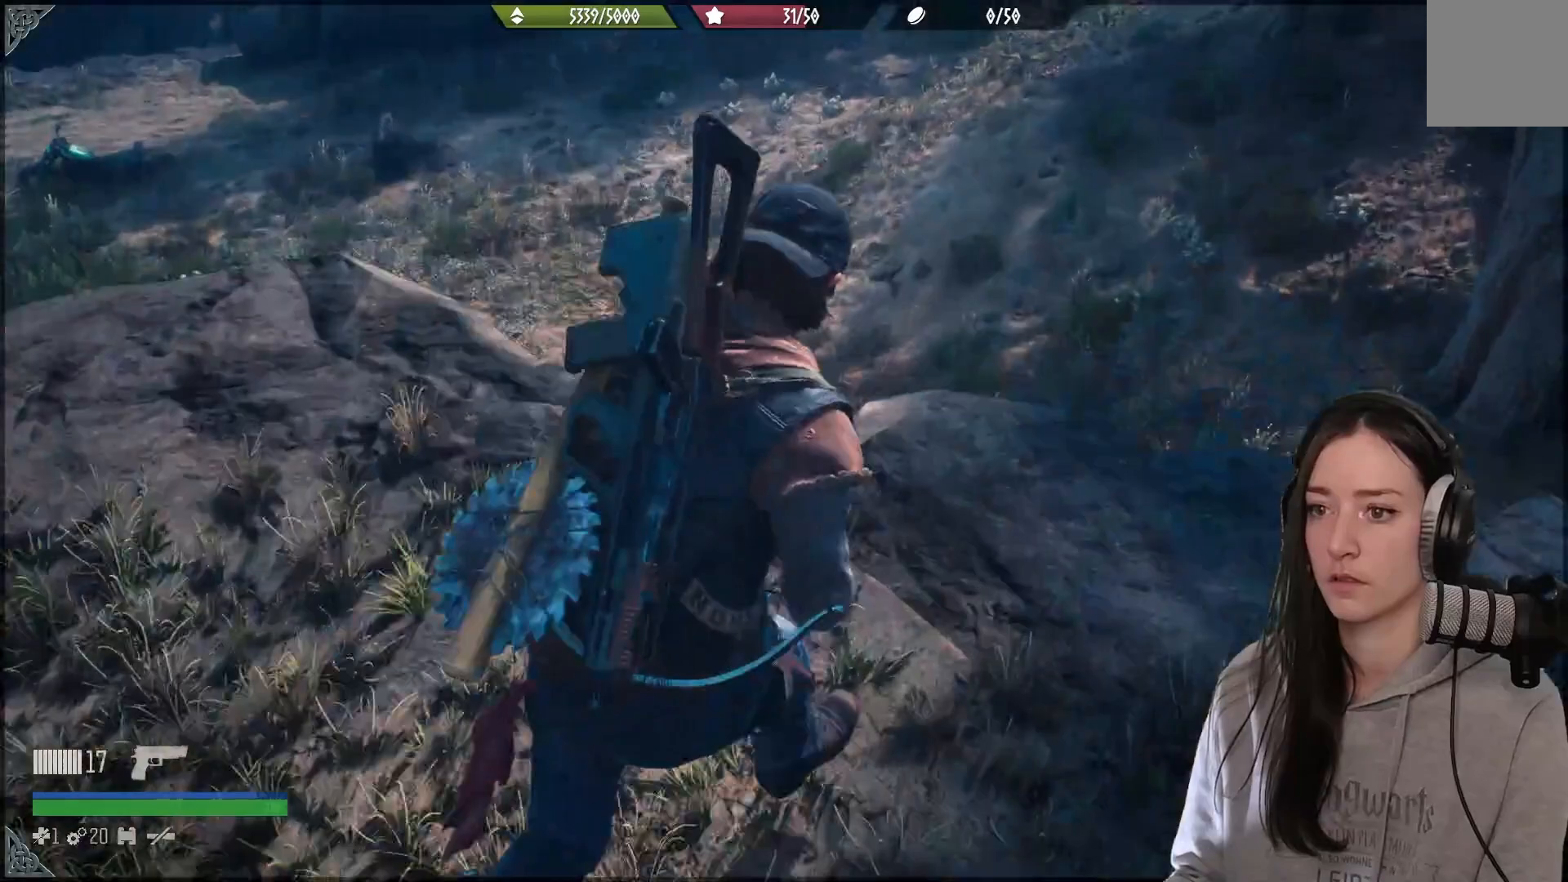
Gameplay with a controller (Xbox layout); each line is a JSON object with the inputs held at the frame after it. "events" lists button and stick changes between this image and that frame as [ms after this image, input, new state], when the widget could be followed in between.
{"buttons": [], "left_stick": "up", "right_stick": "up-left", "events": [[117, "right_stick", "down-left"], [267, "right_stick", "up-left"]]}
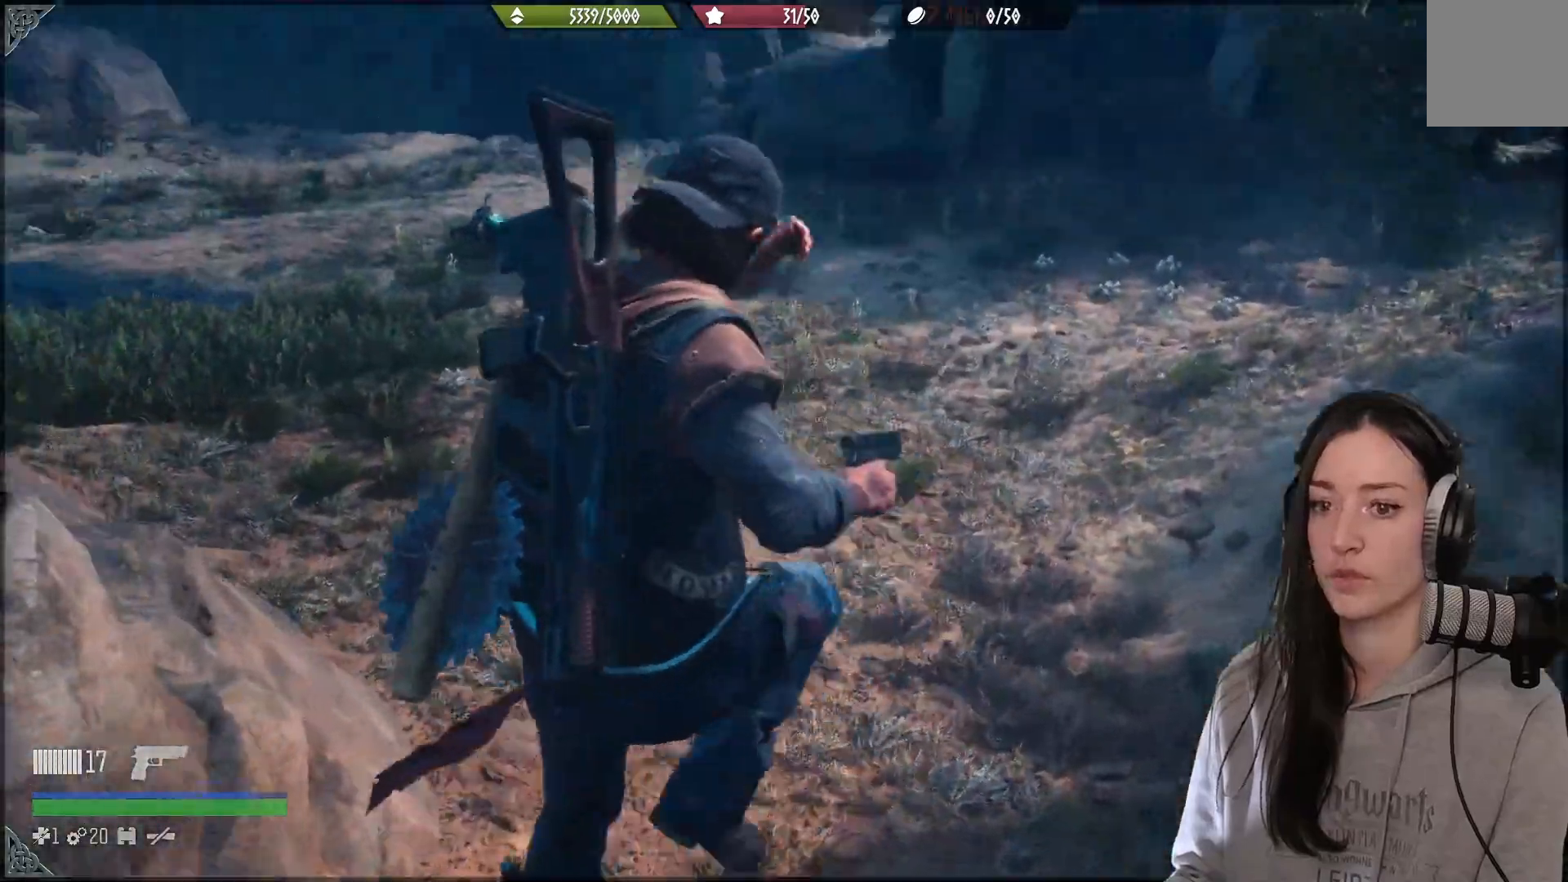
{"buttons": [], "left_stick": "up", "right_stick": "center", "events": [[83, "right_stick", "center"]]}
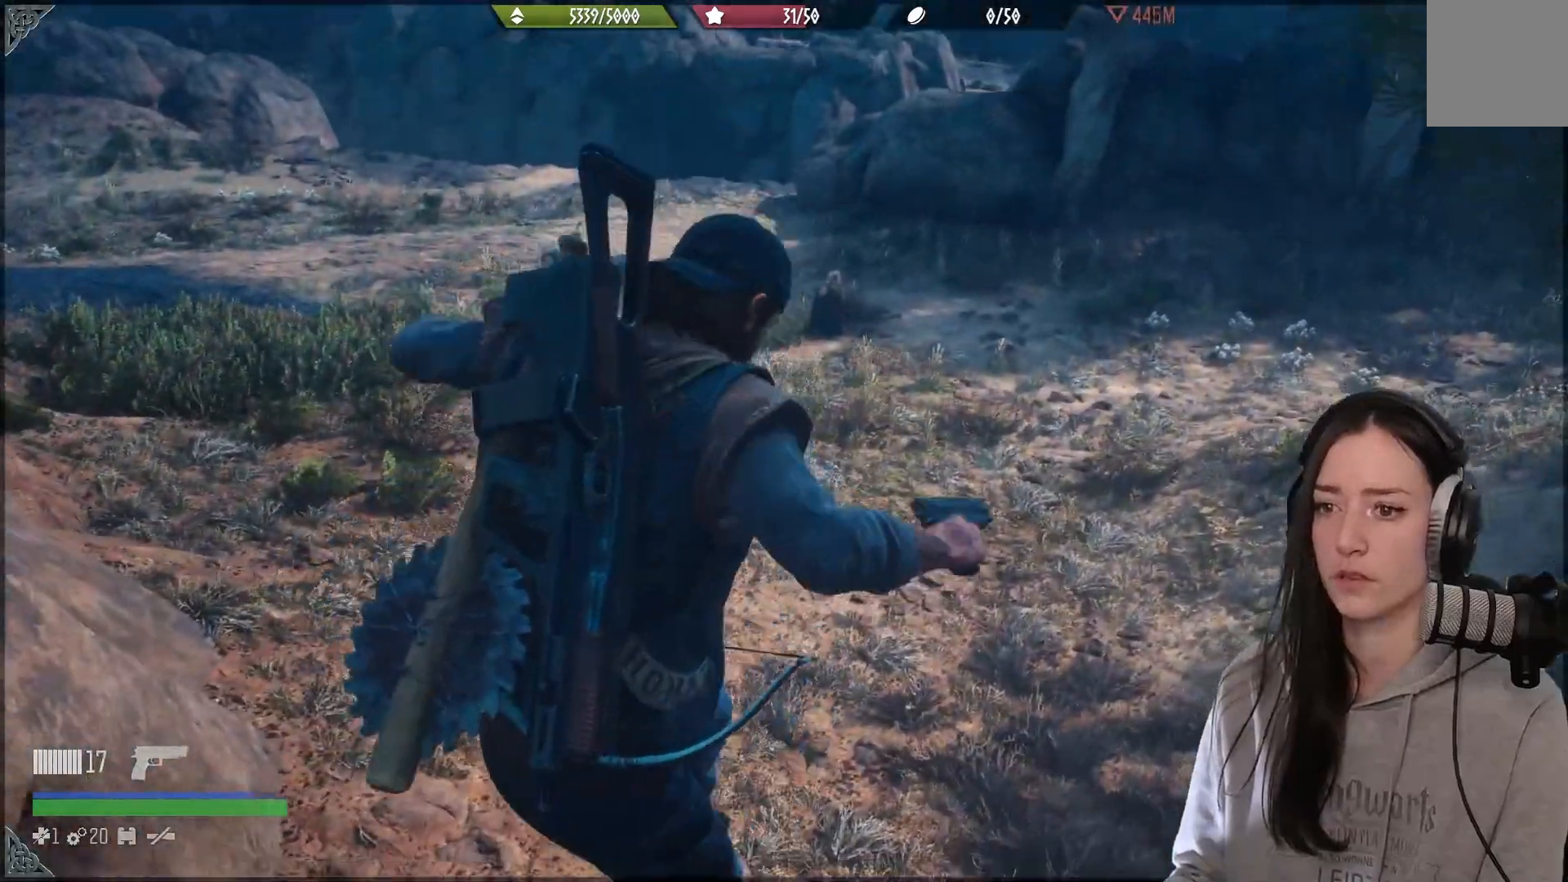
{"buttons": [], "left_stick": "up", "right_stick": "up-left", "events": [[350, "right_stick", "up-left"], [400, "R1", "down"], [483, "R1", "up"]]}
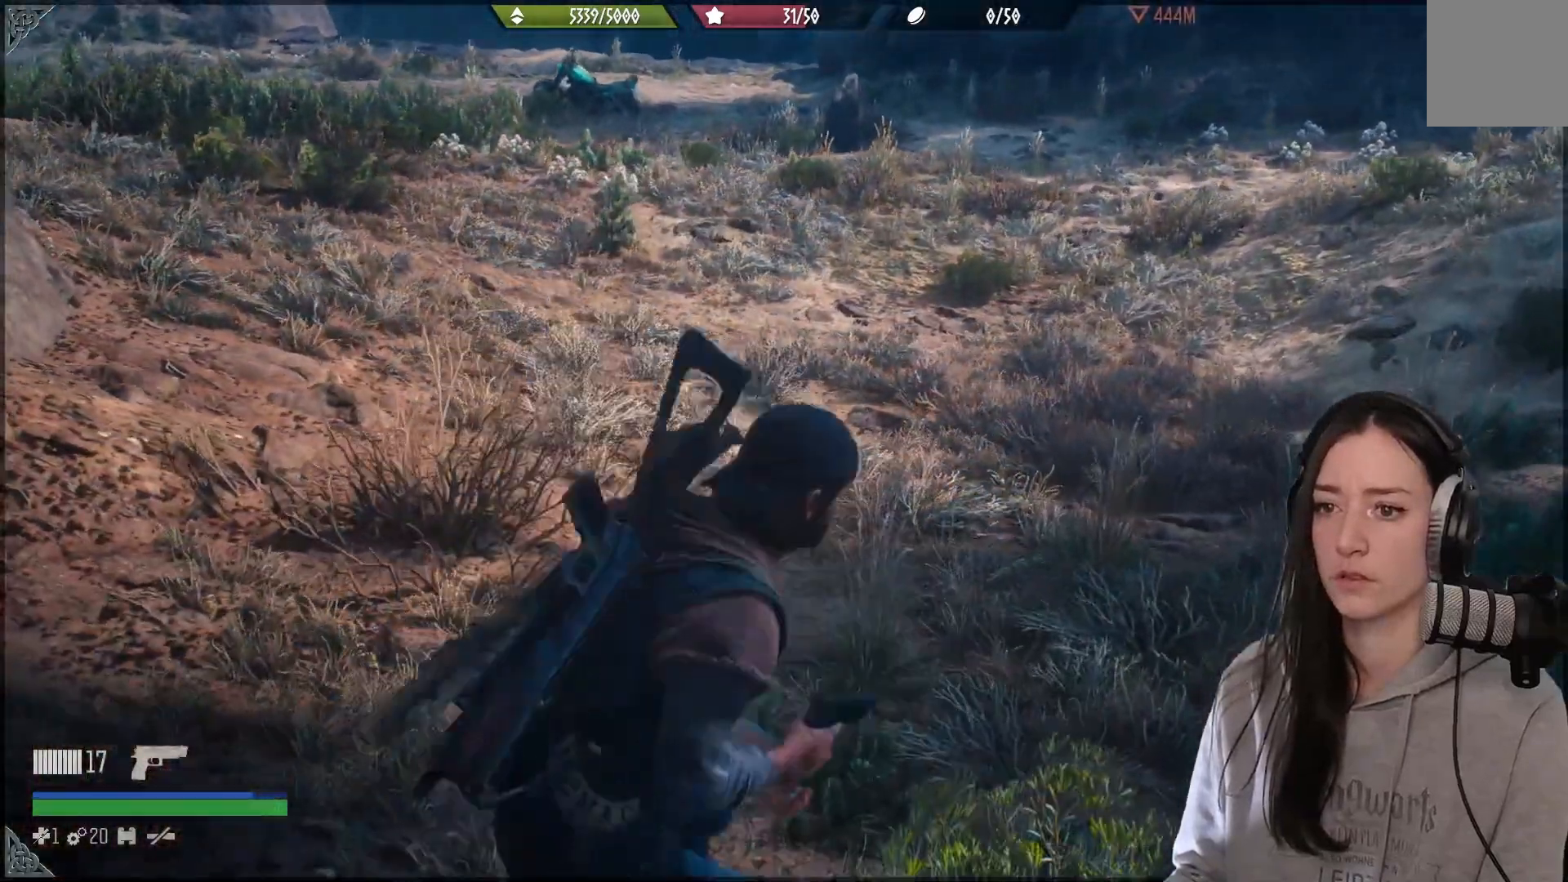
{"buttons": [], "left_stick": "up", "right_stick": "up", "events": [[67, "right_stick", "up"], [83, "R1", "down"], [200, "R1", "up"]]}
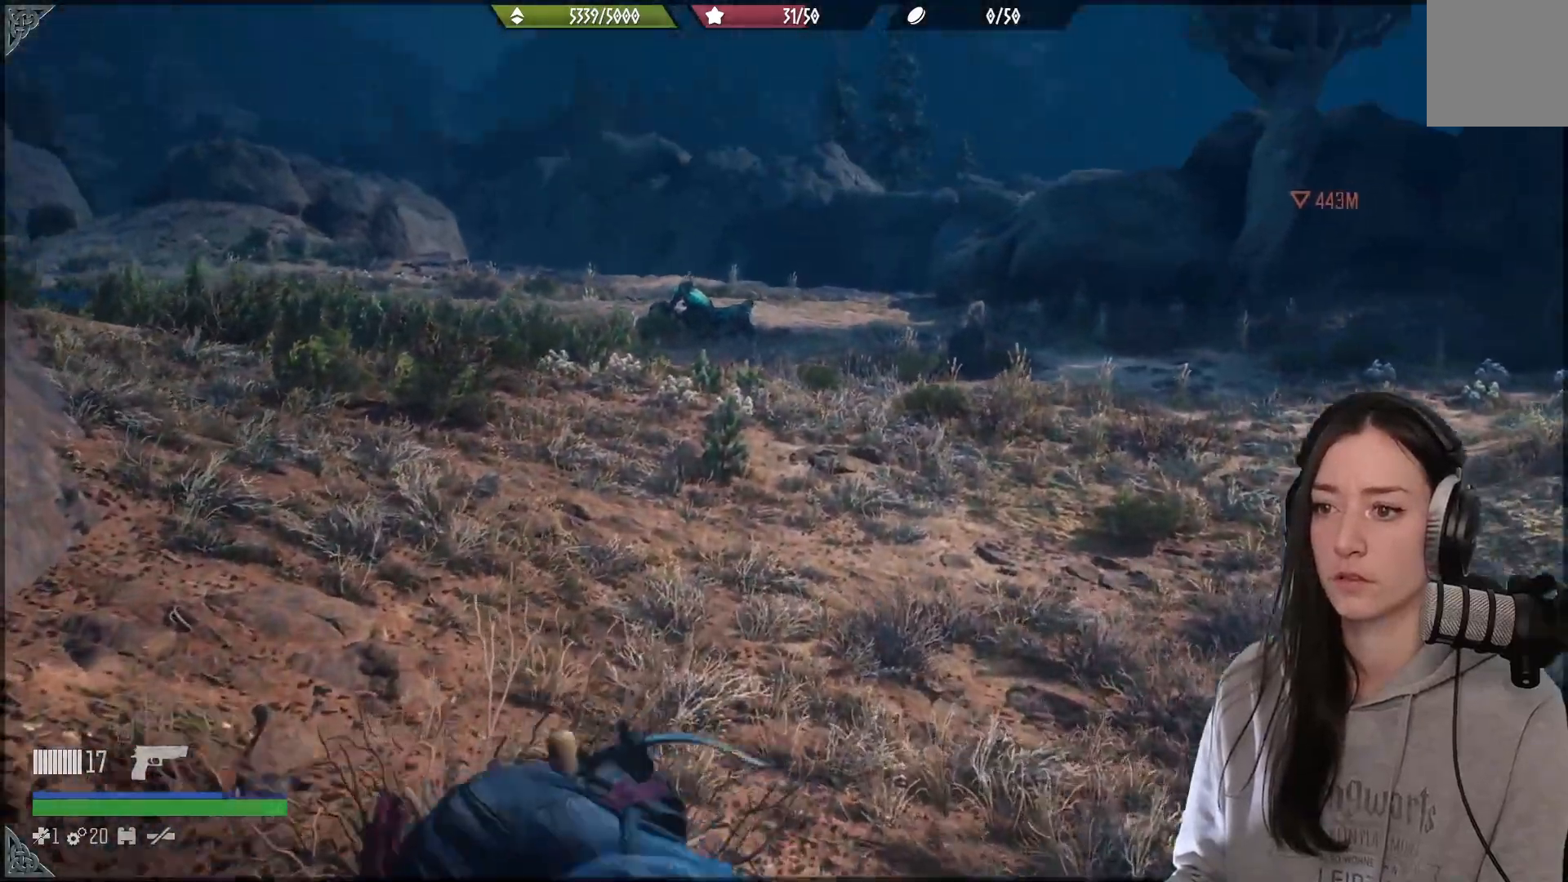
{"buttons": [], "left_stick": "up", "right_stick": "center", "events": [[200, "right_stick", "center"]]}
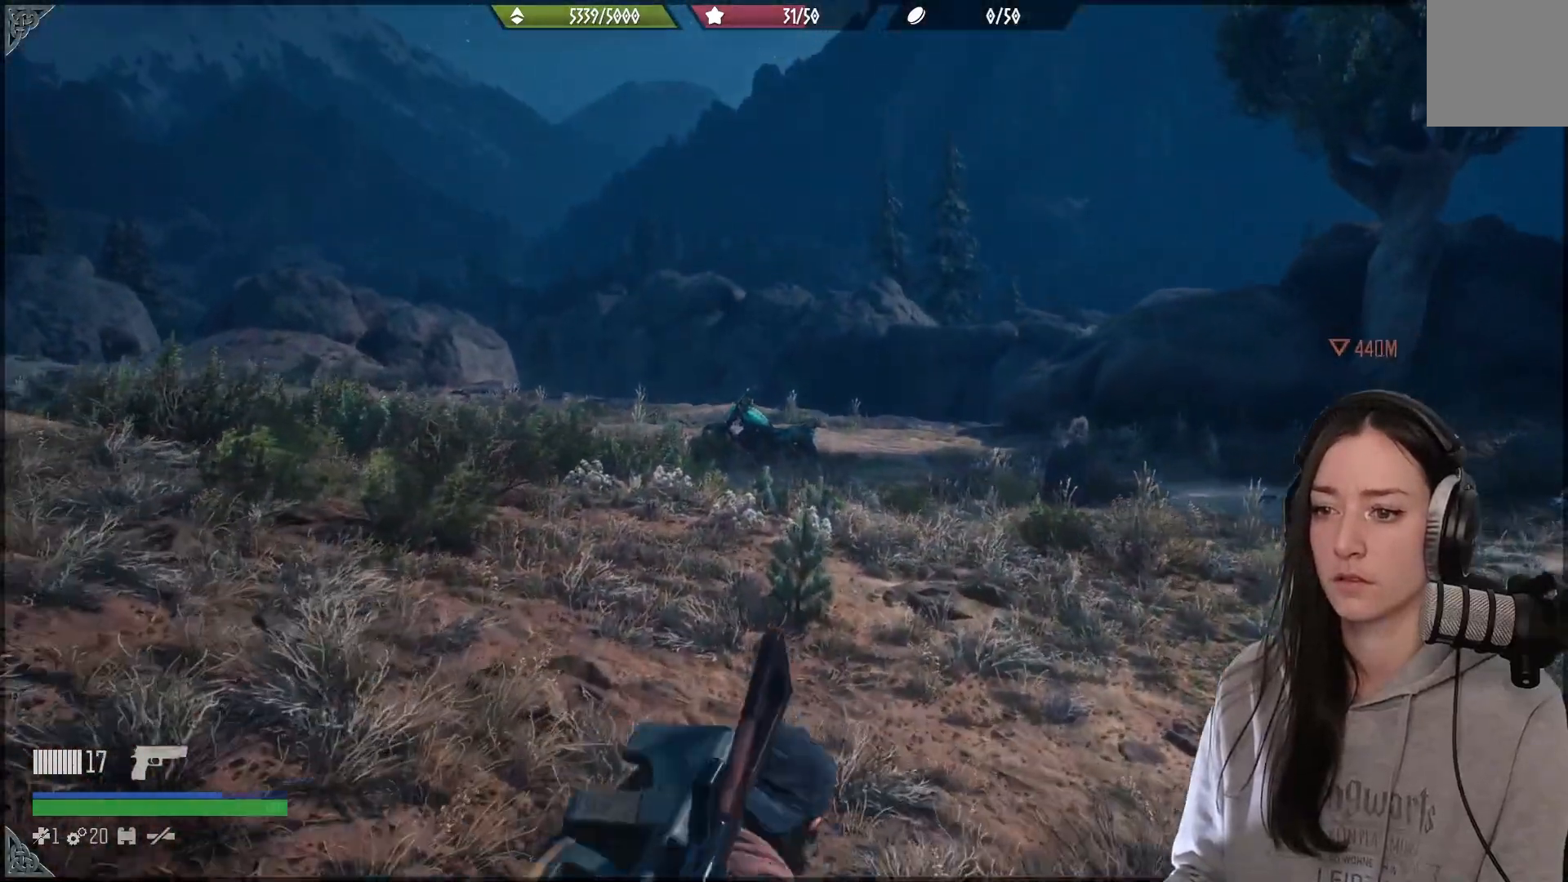
{"buttons": [], "left_stick": "up", "right_stick": "center", "events": [[200, "L3", "down"], [317, "L3", "up"]]}
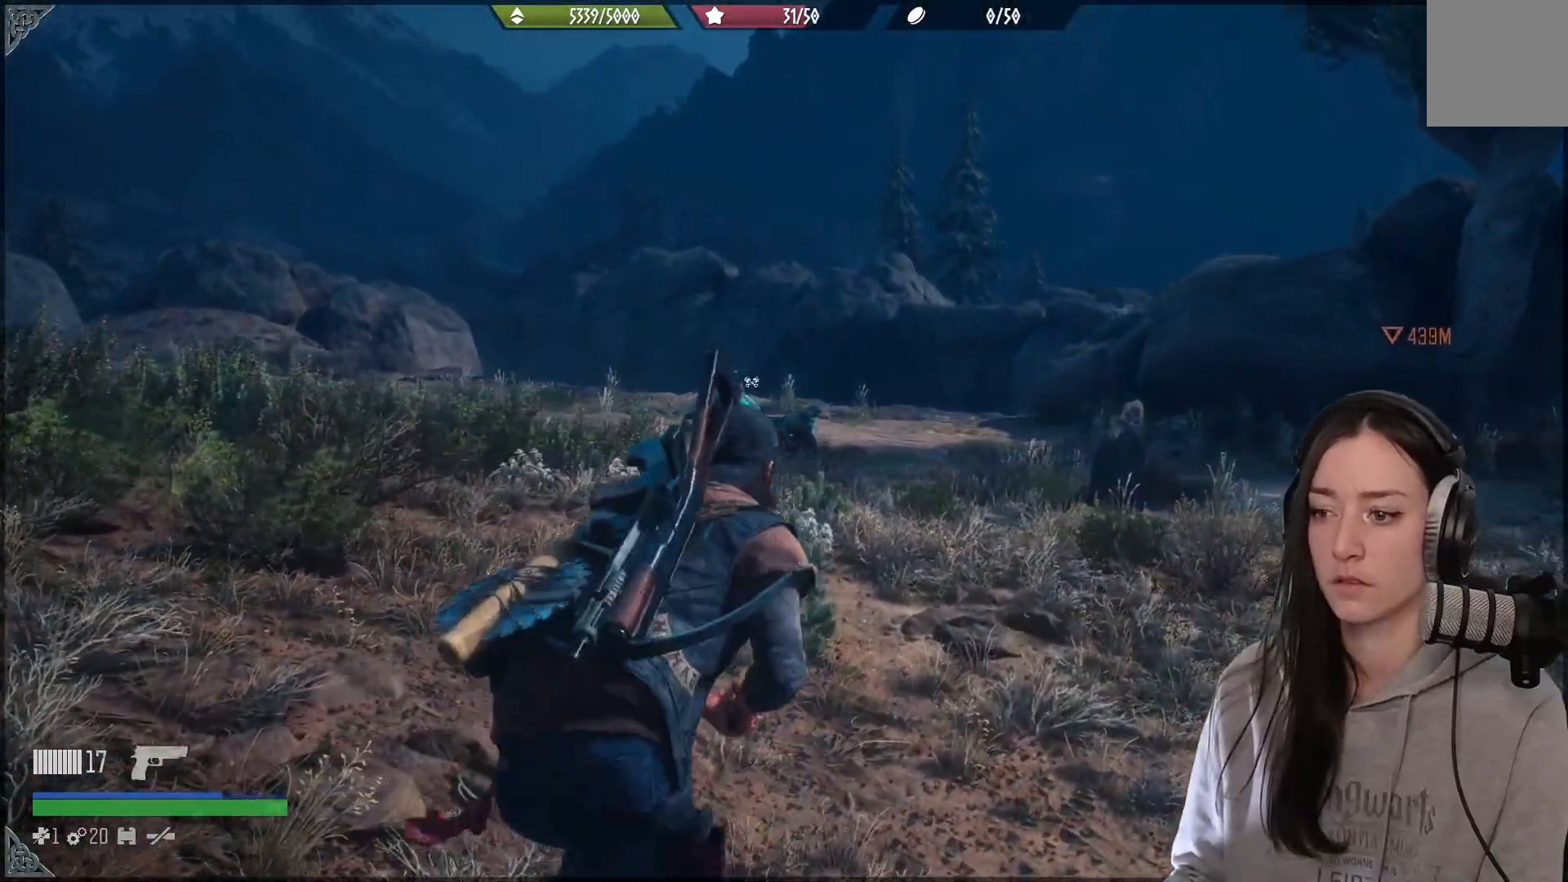
{"buttons": [], "left_stick": "up", "right_stick": "center", "events": []}
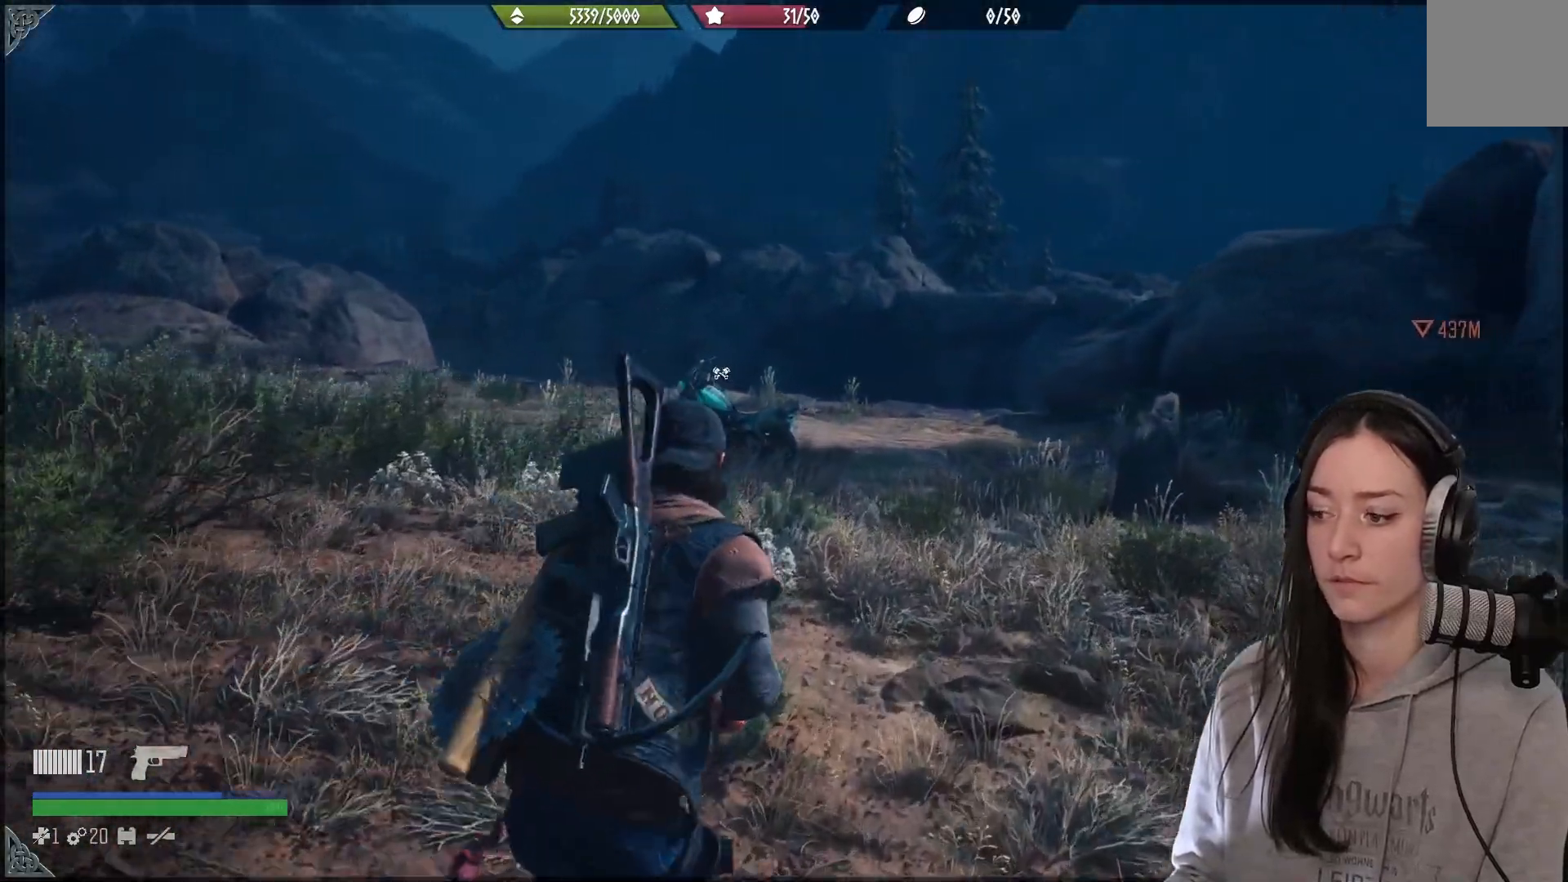
{"buttons": [], "left_stick": "up", "right_stick": "center", "events": [[217, "X", "down"], [483, "X", "up"]]}
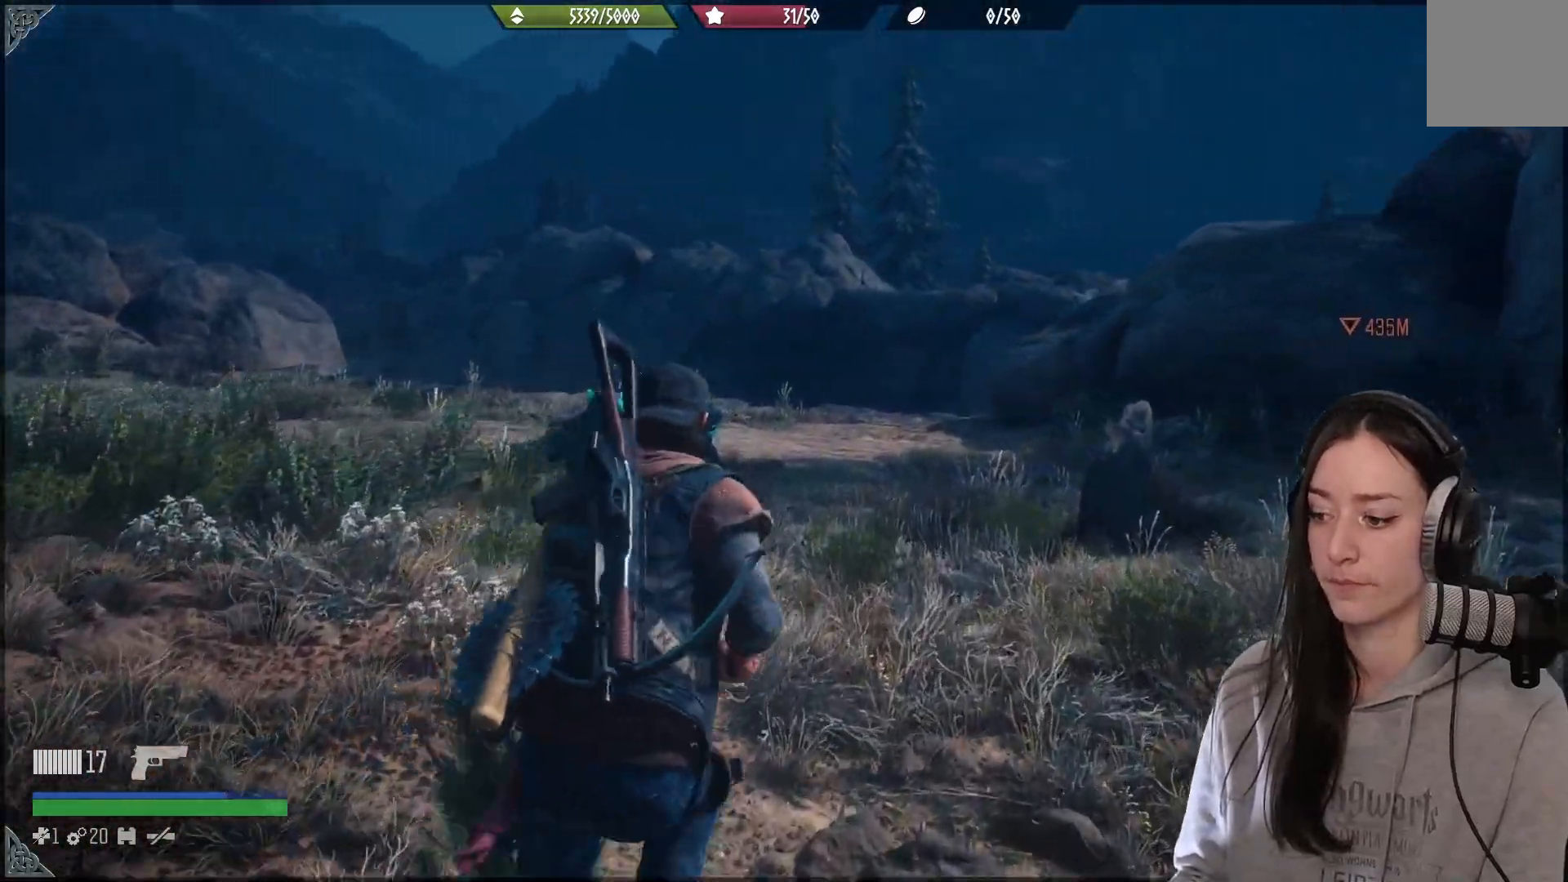
{"buttons": [], "left_stick": "up", "right_stick": "center", "events": [[167, "right_stick", "down-left"], [400, "right_stick", "center"]]}
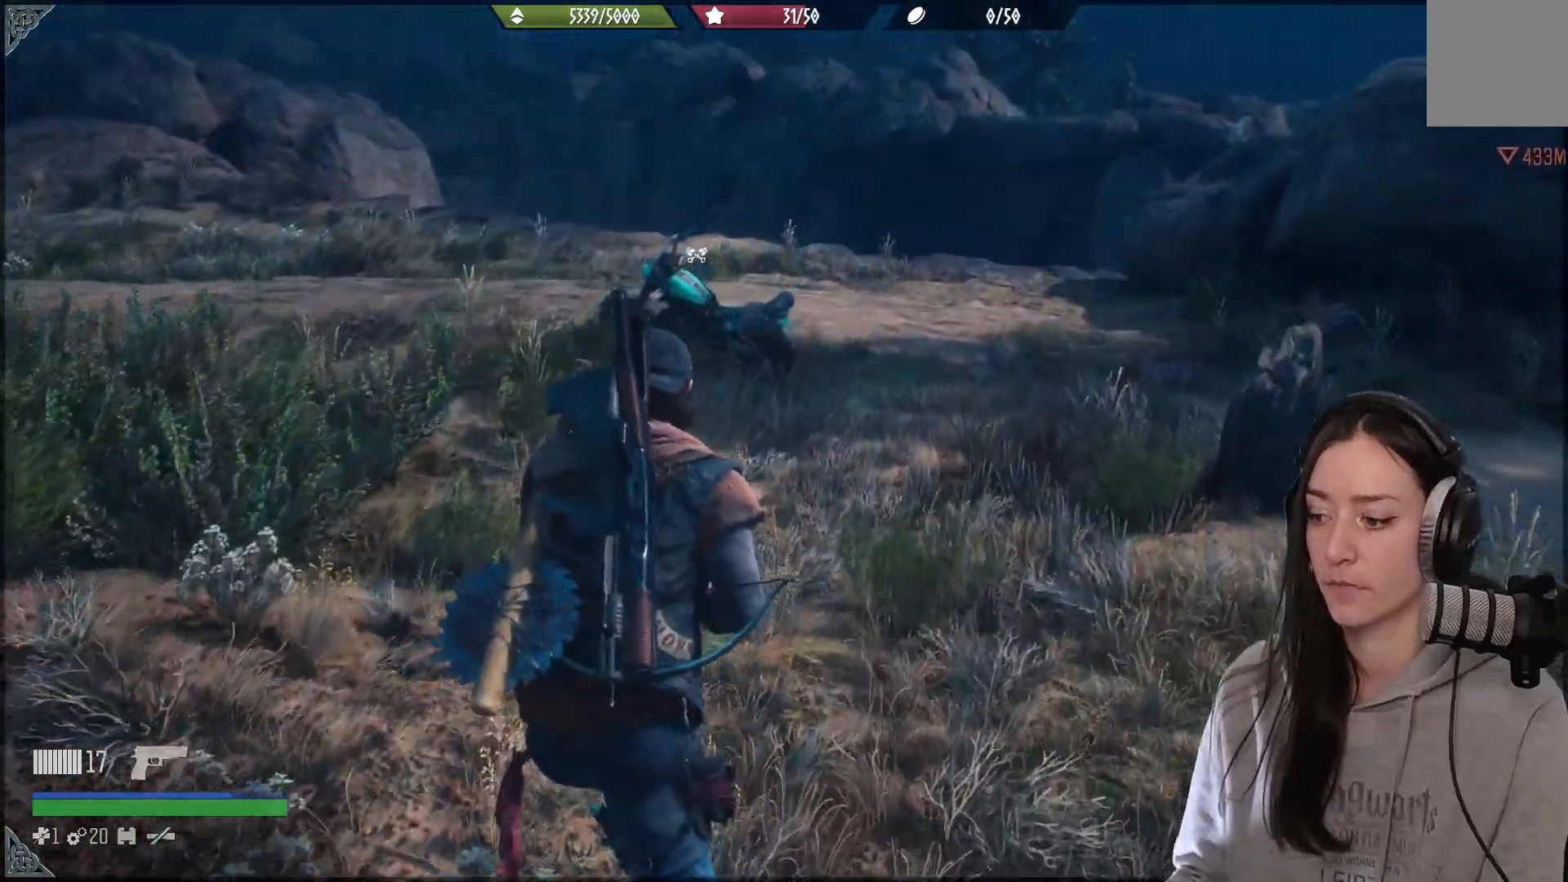
{"buttons": [], "left_stick": "up", "right_stick": "center", "events": [[200, "right_stick", "down-left"], [417, "right_stick", "center"]]}
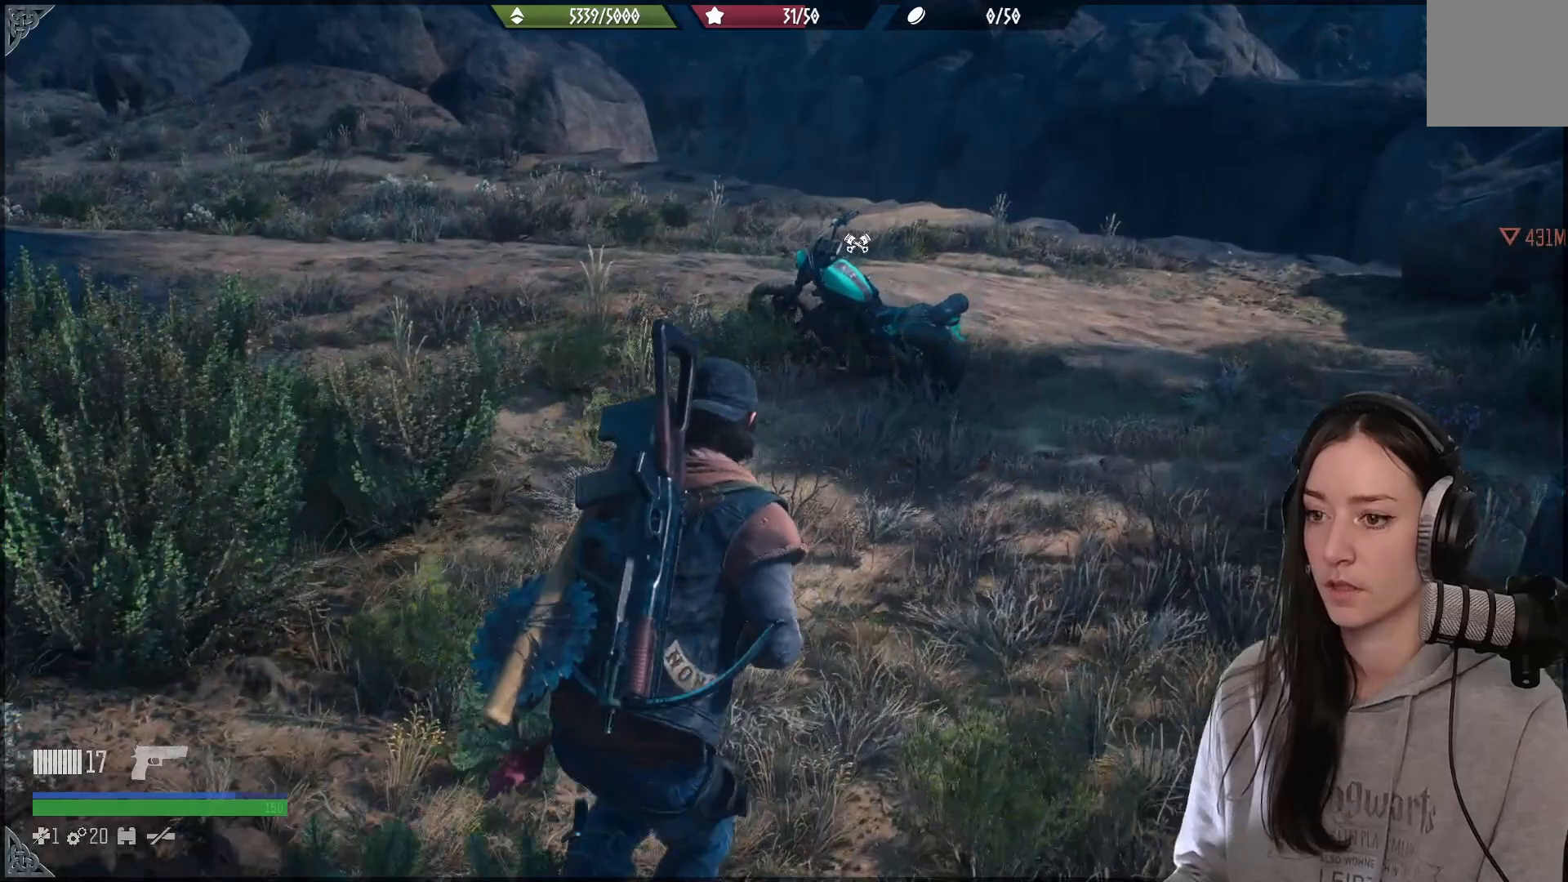
{"buttons": [], "left_stick": "up", "right_stick": "left", "events": [[400, "right_stick", "down-left"], [450, "right_stick", "left"]]}
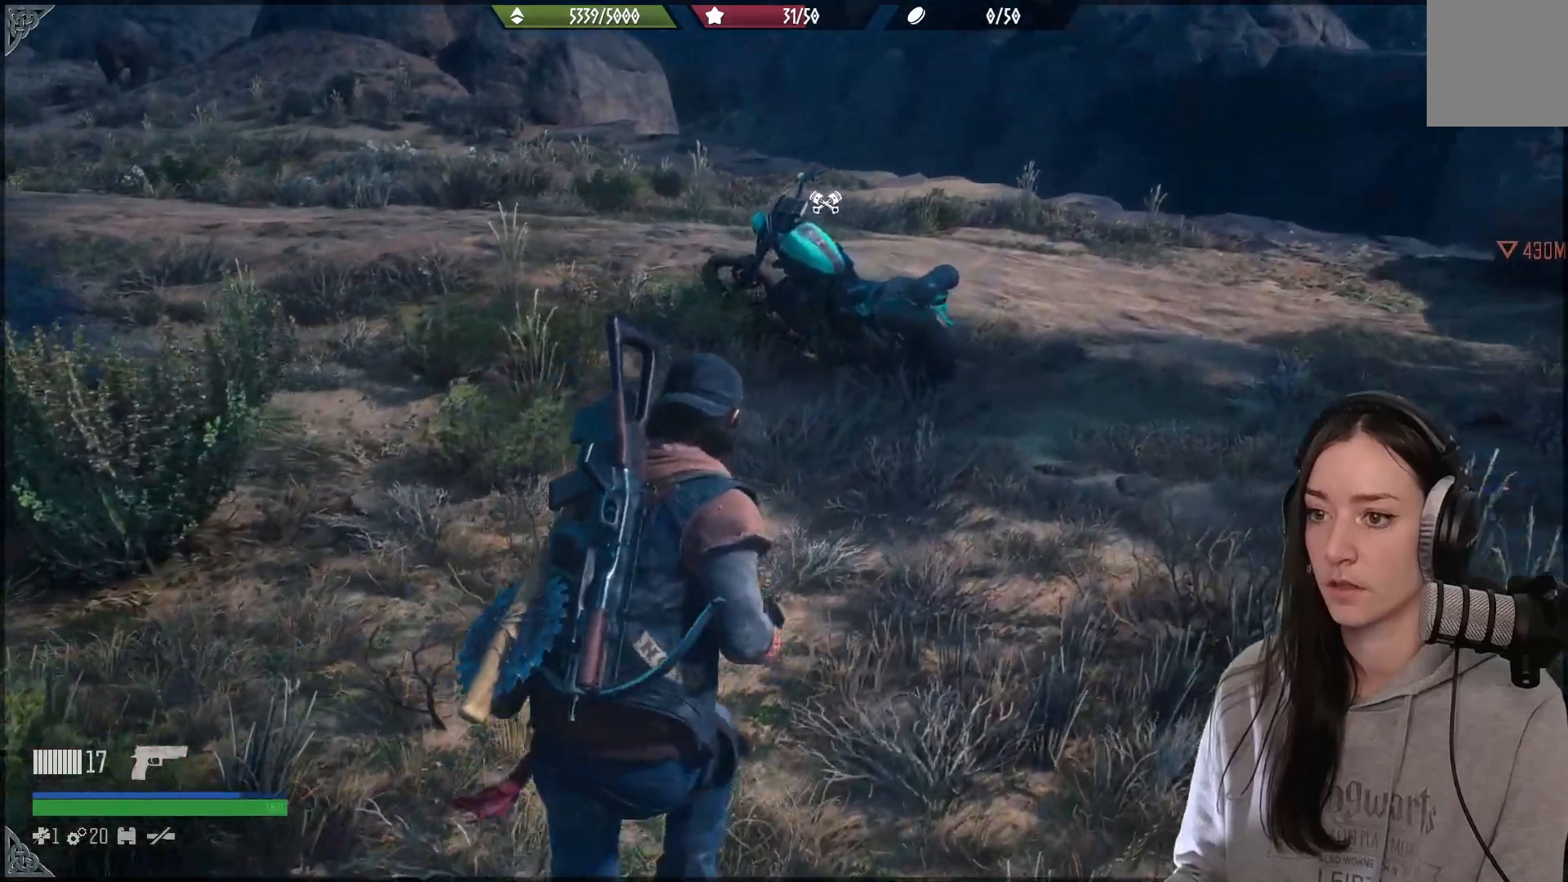
{"buttons": [], "left_stick": "up-right", "right_stick": "up-left", "events": [[83, "right_stick", "up-left"], [217, "left_stick", "up-right"]]}
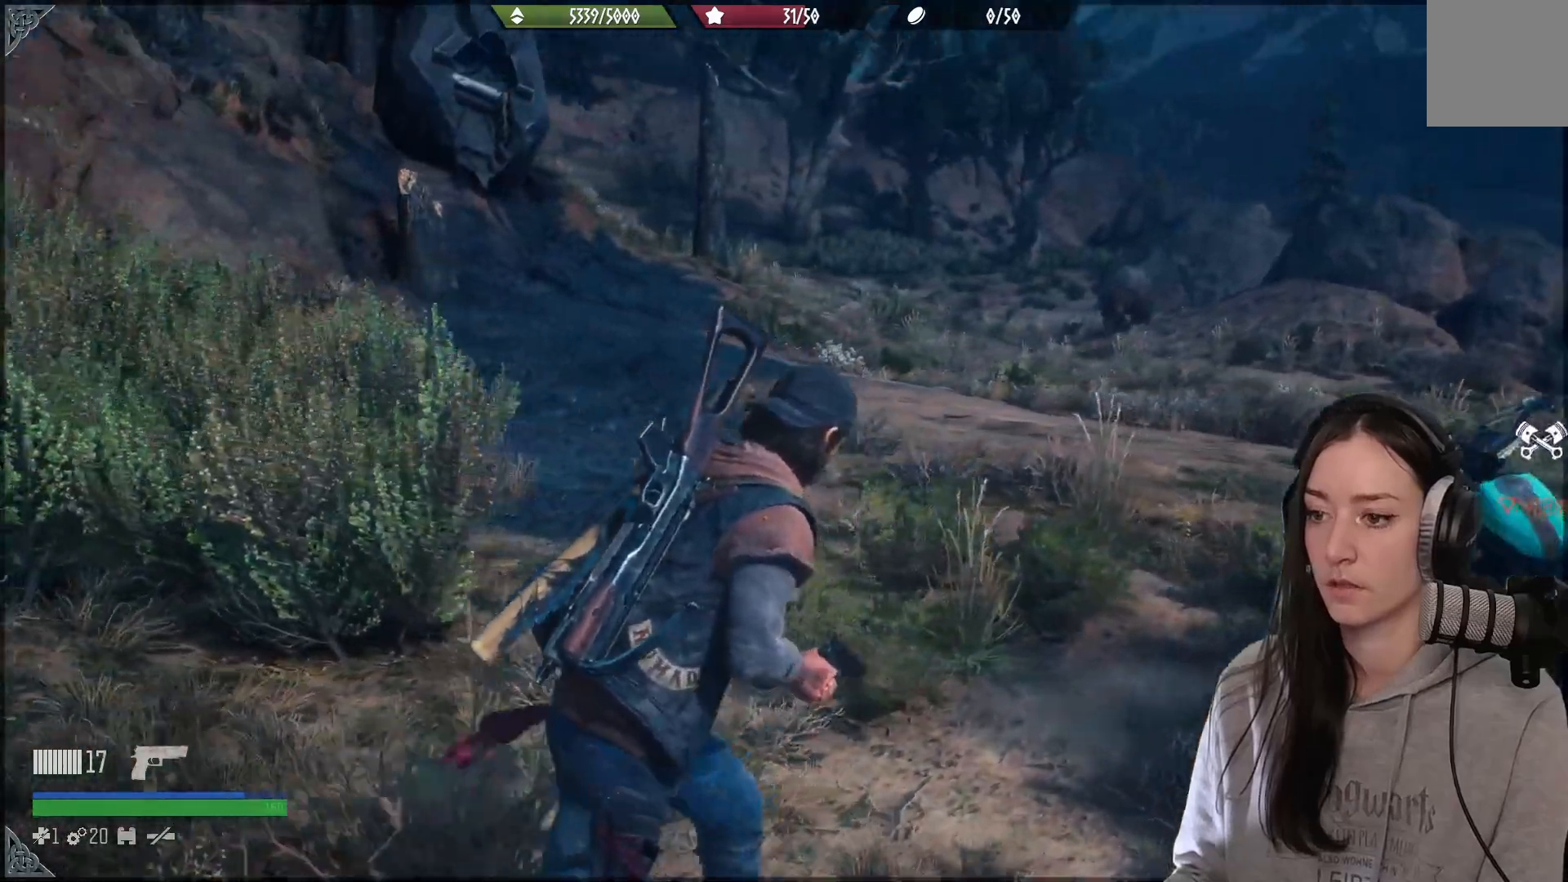
{"buttons": [], "left_stick": "up-right", "right_stick": "center", "events": [[17, "right_stick", "center"]]}
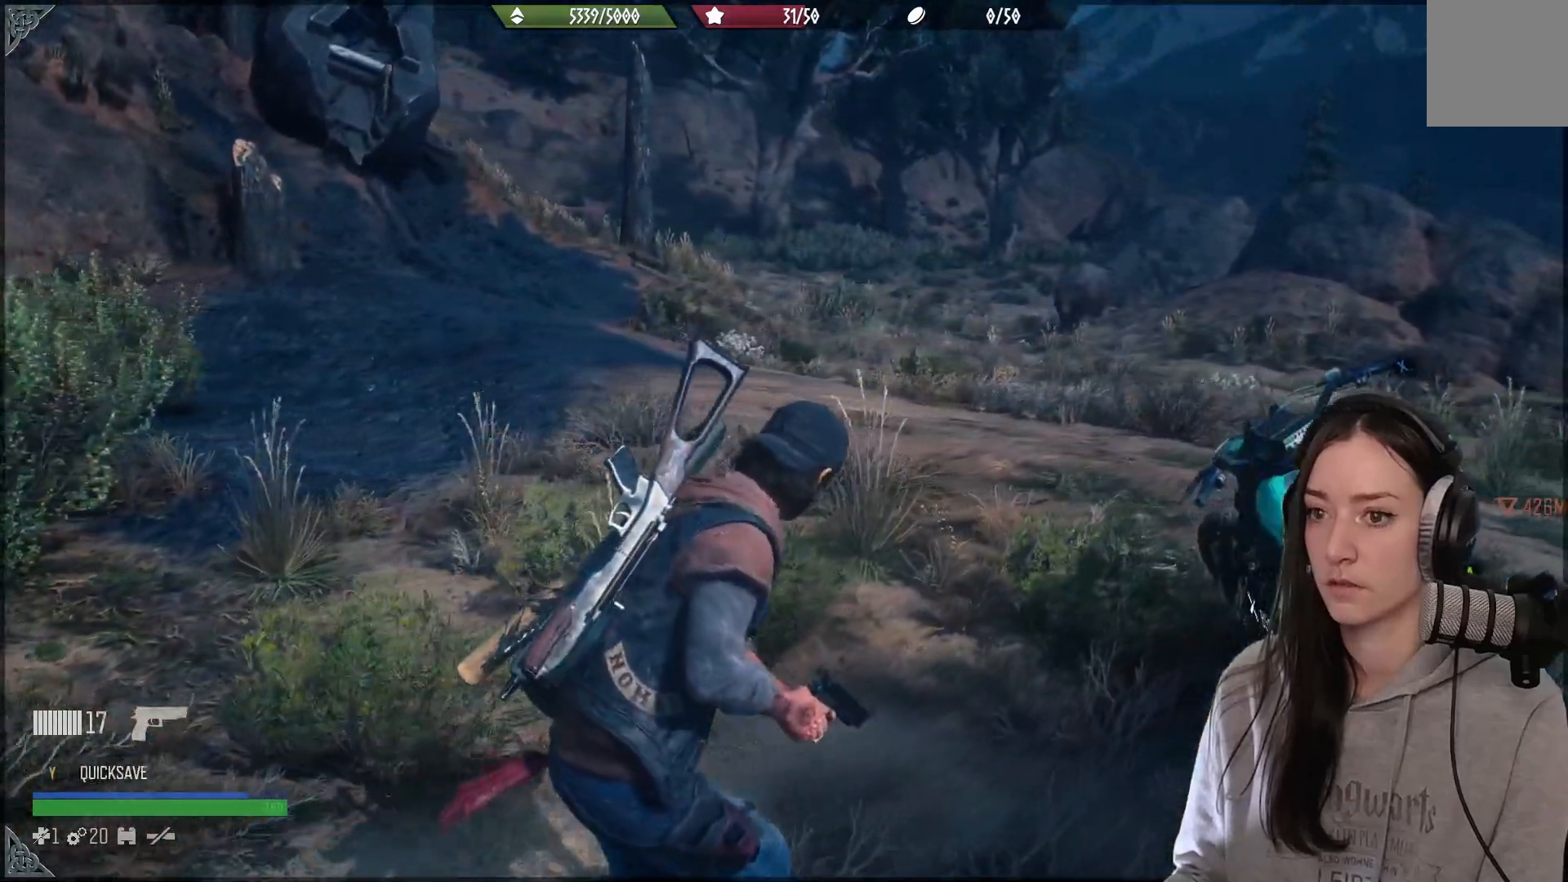
{"buttons": [], "left_stick": "center", "right_stick": "center", "events": [[417, "left_stick", "center"]]}
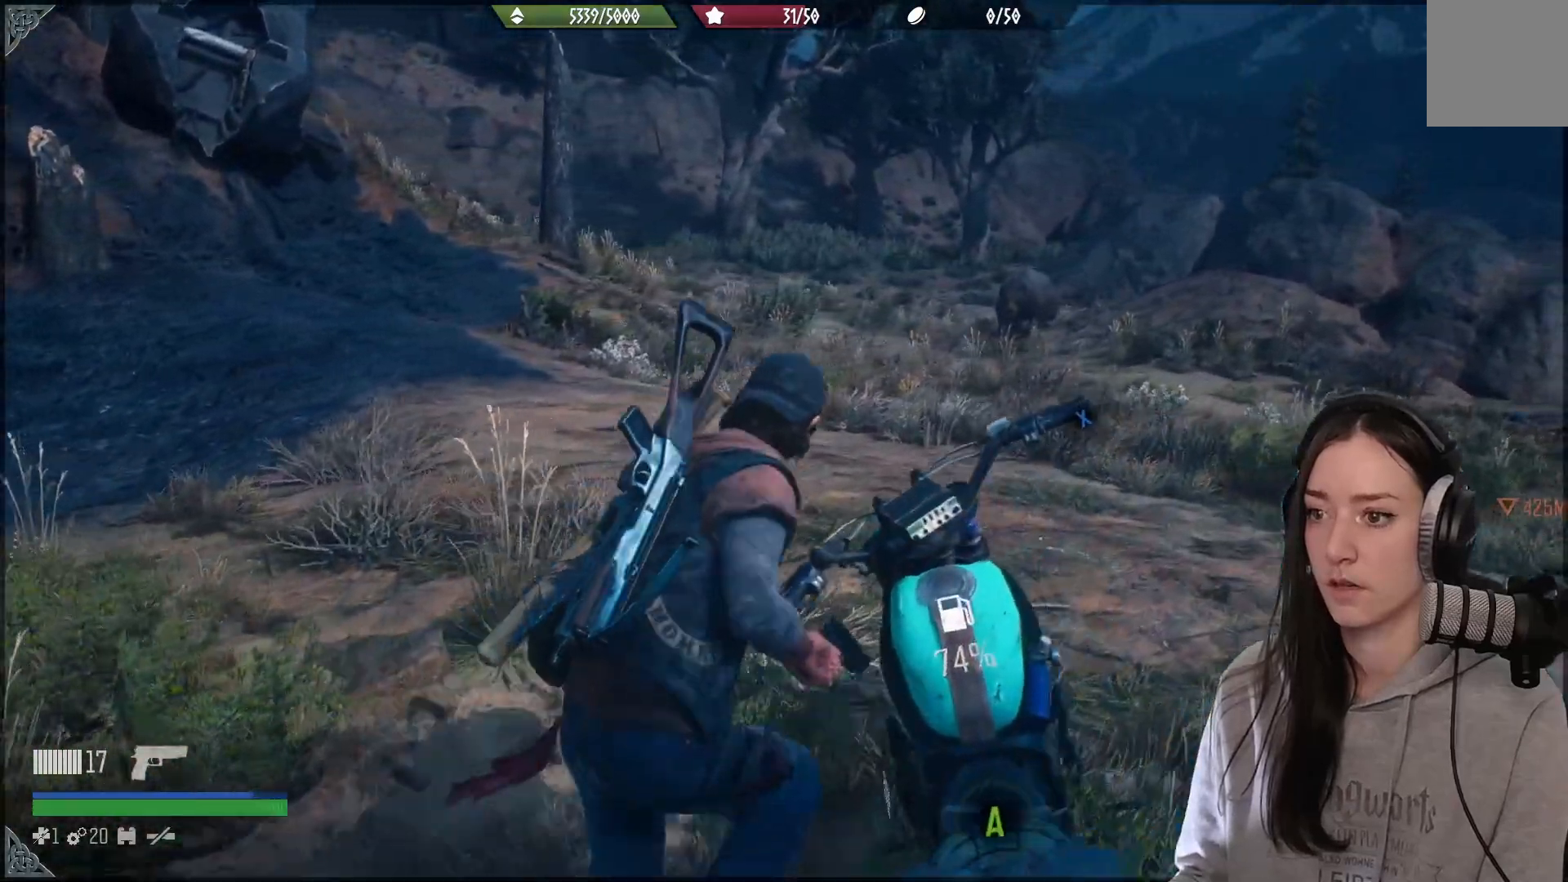
{"buttons": ["X"], "left_stick": "center", "right_stick": "center", "events": [[483, "X", "down"]]}
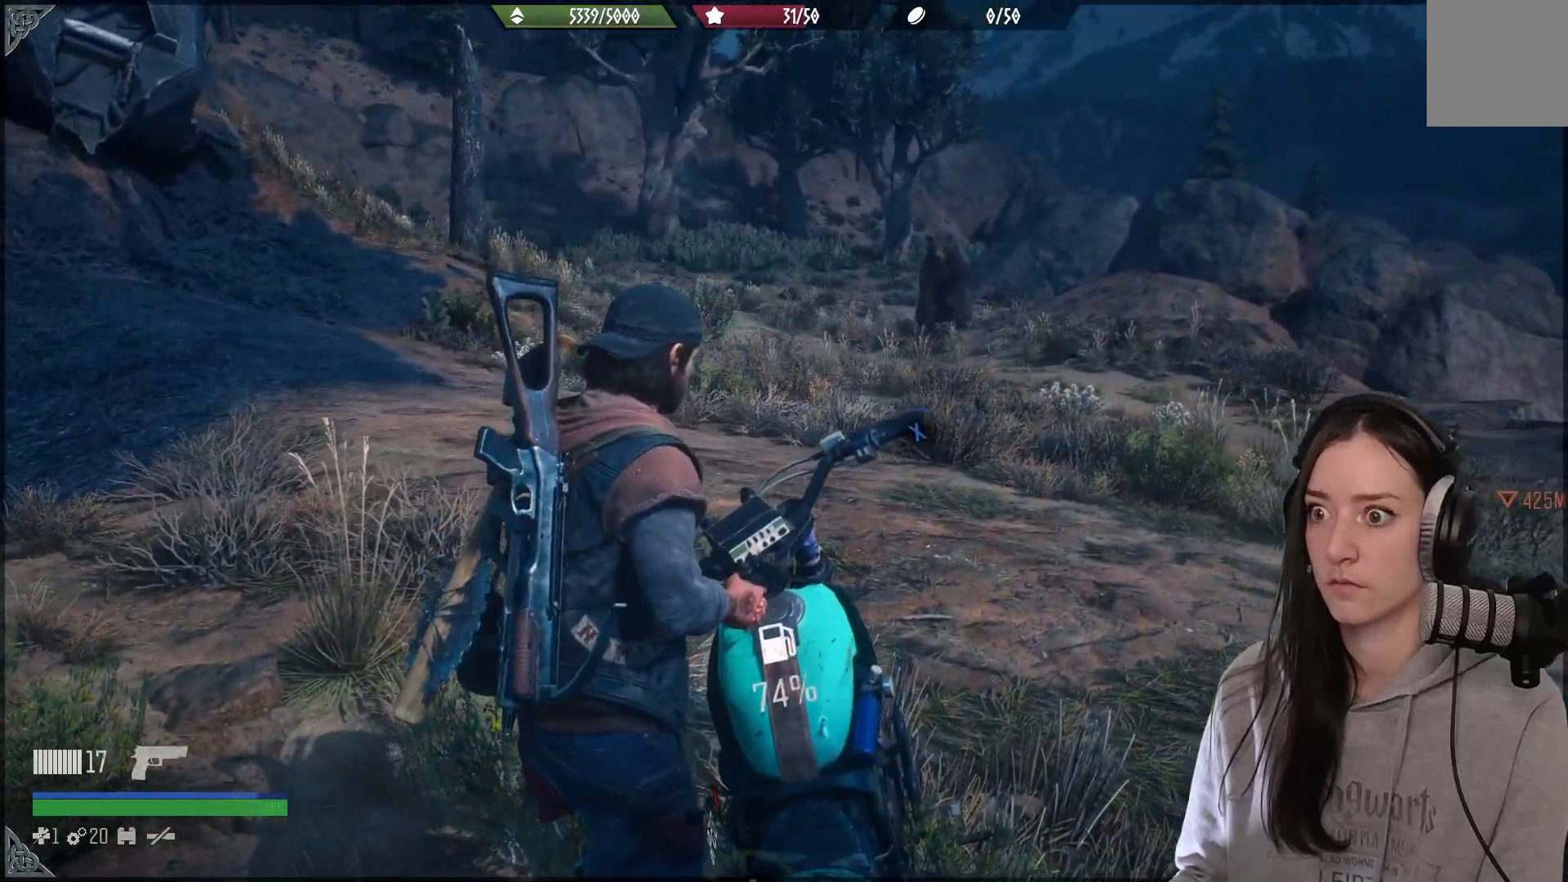
{"buttons": ["X"], "left_stick": "center", "right_stick": "center", "events": []}
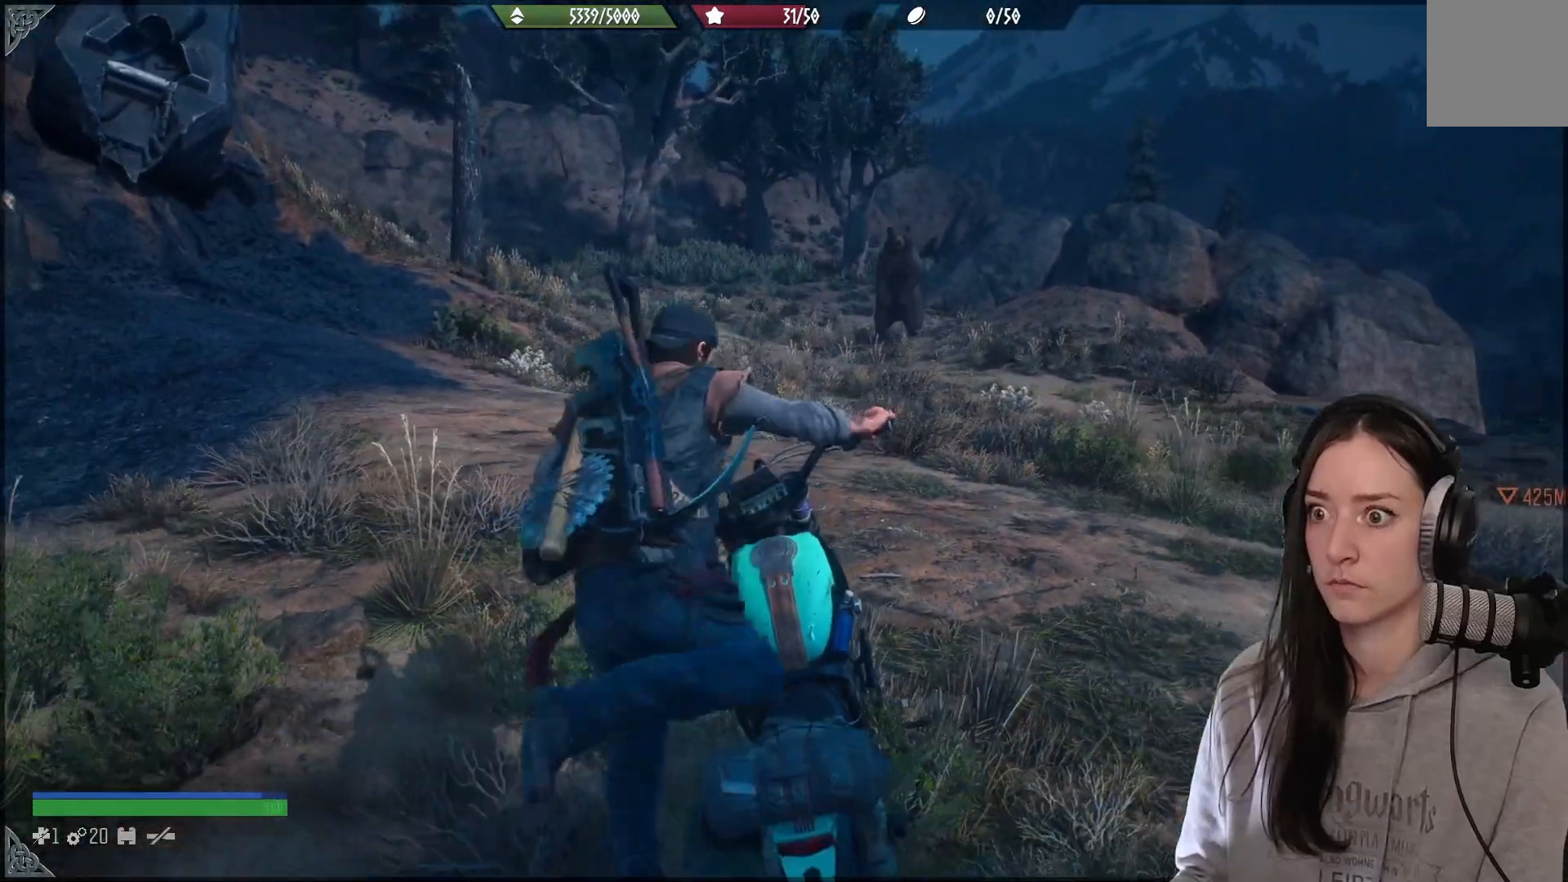
{"buttons": [], "left_stick": "center", "right_stick": "center", "events": [[367, "X", "up"]]}
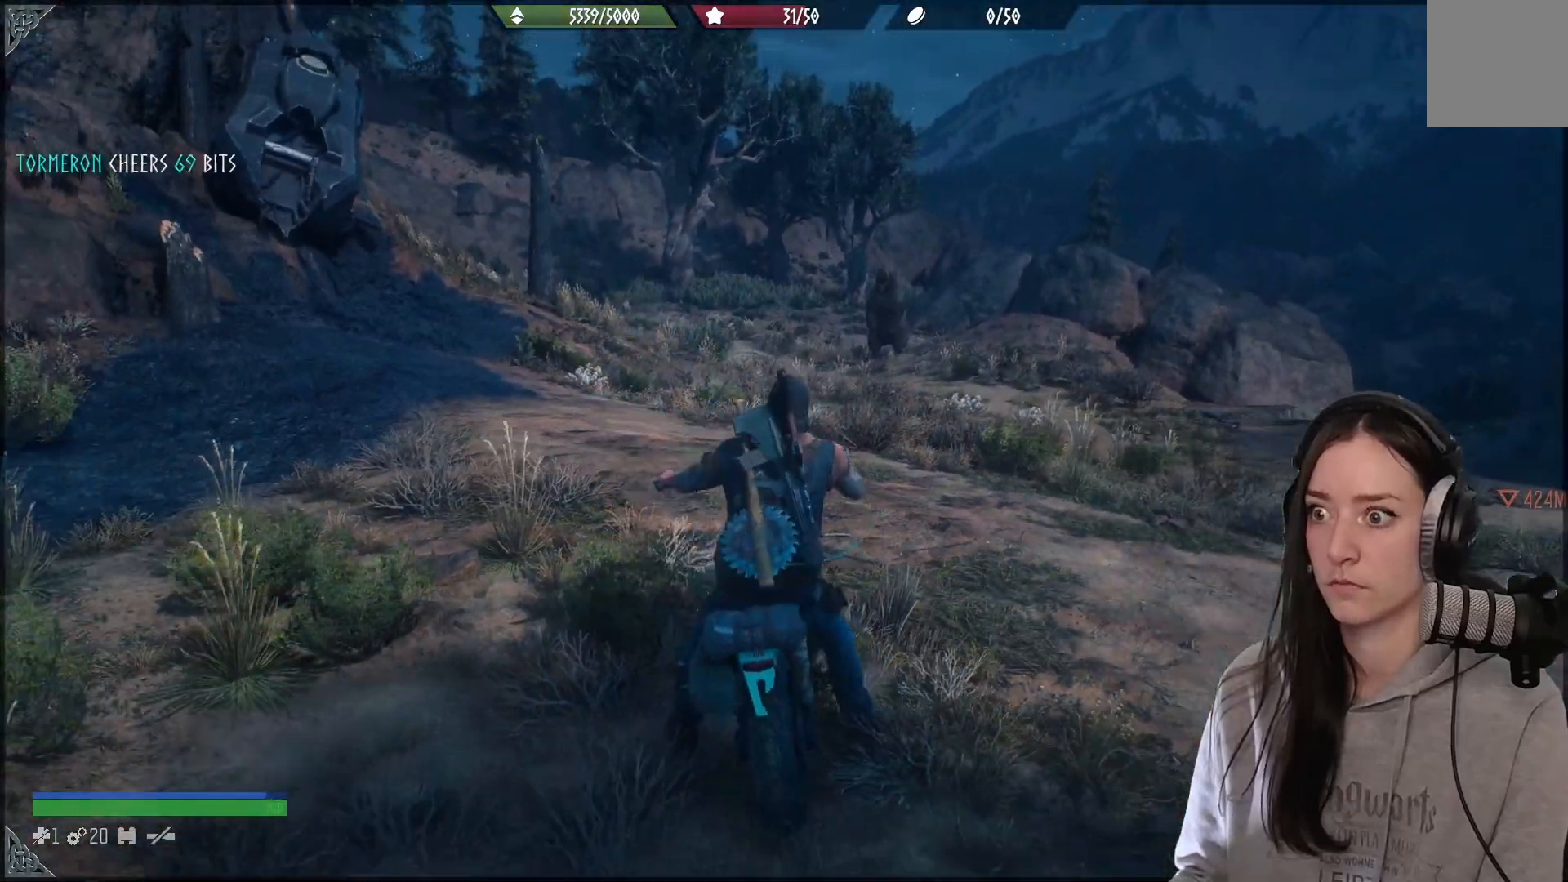
{"buttons": [], "left_stick": "right", "right_stick": "right", "events": [[17, "left_stick", "right"], [233, "right_stick", "right"]]}
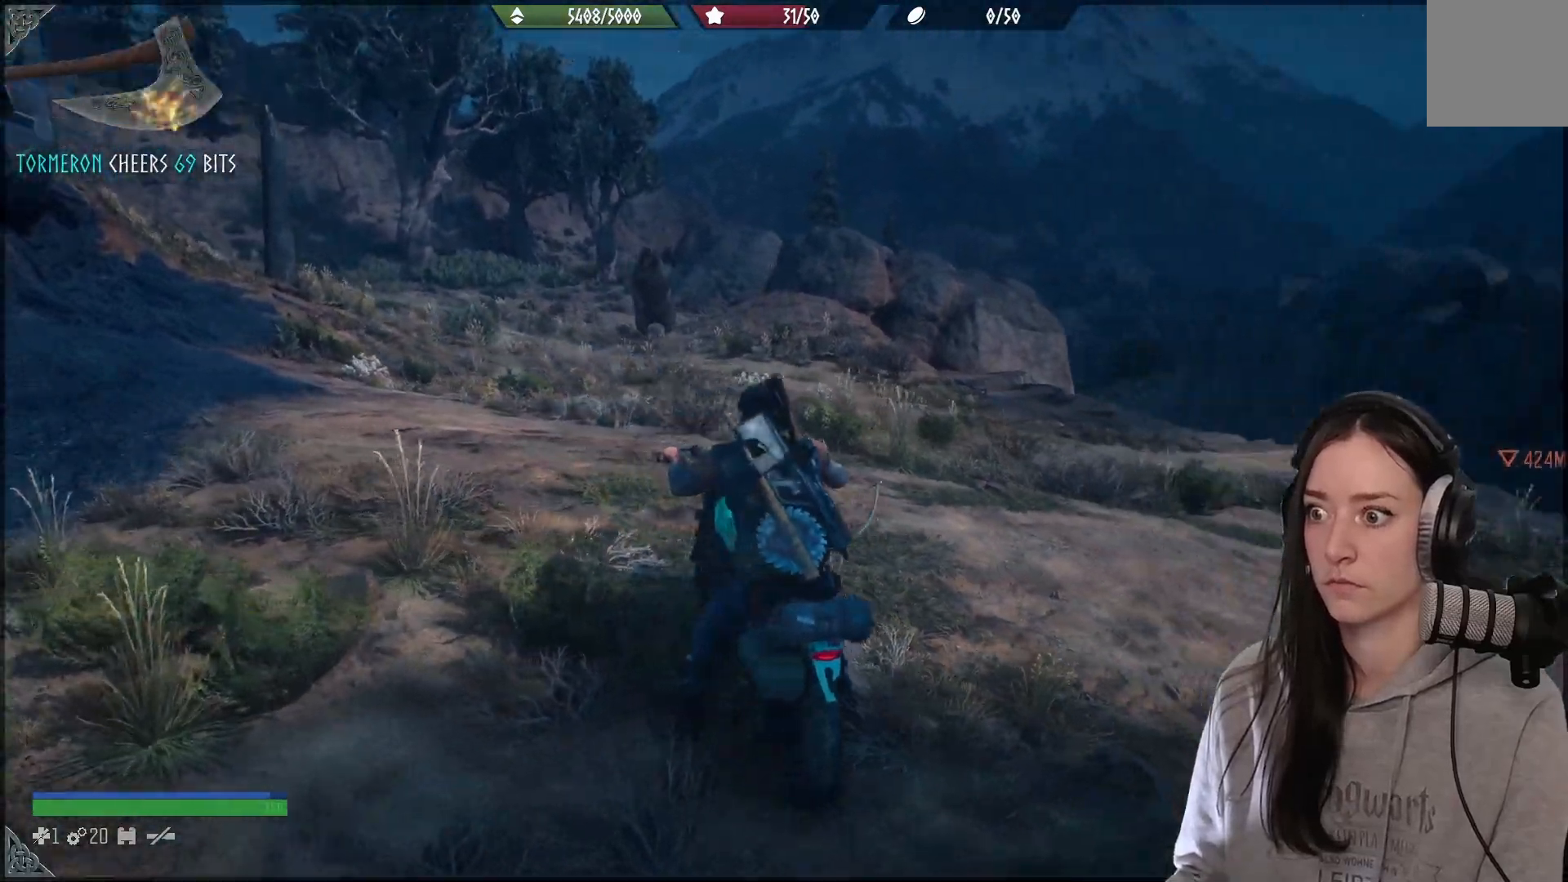
{"buttons": ["L2"], "left_stick": "left", "right_stick": "left", "events": [[17, "left_stick", "center"], [33, "right_stick", "center"], [200, "right_stick", "left"], [217, "left_stick", "left"], [250, "L2", "down"]]}
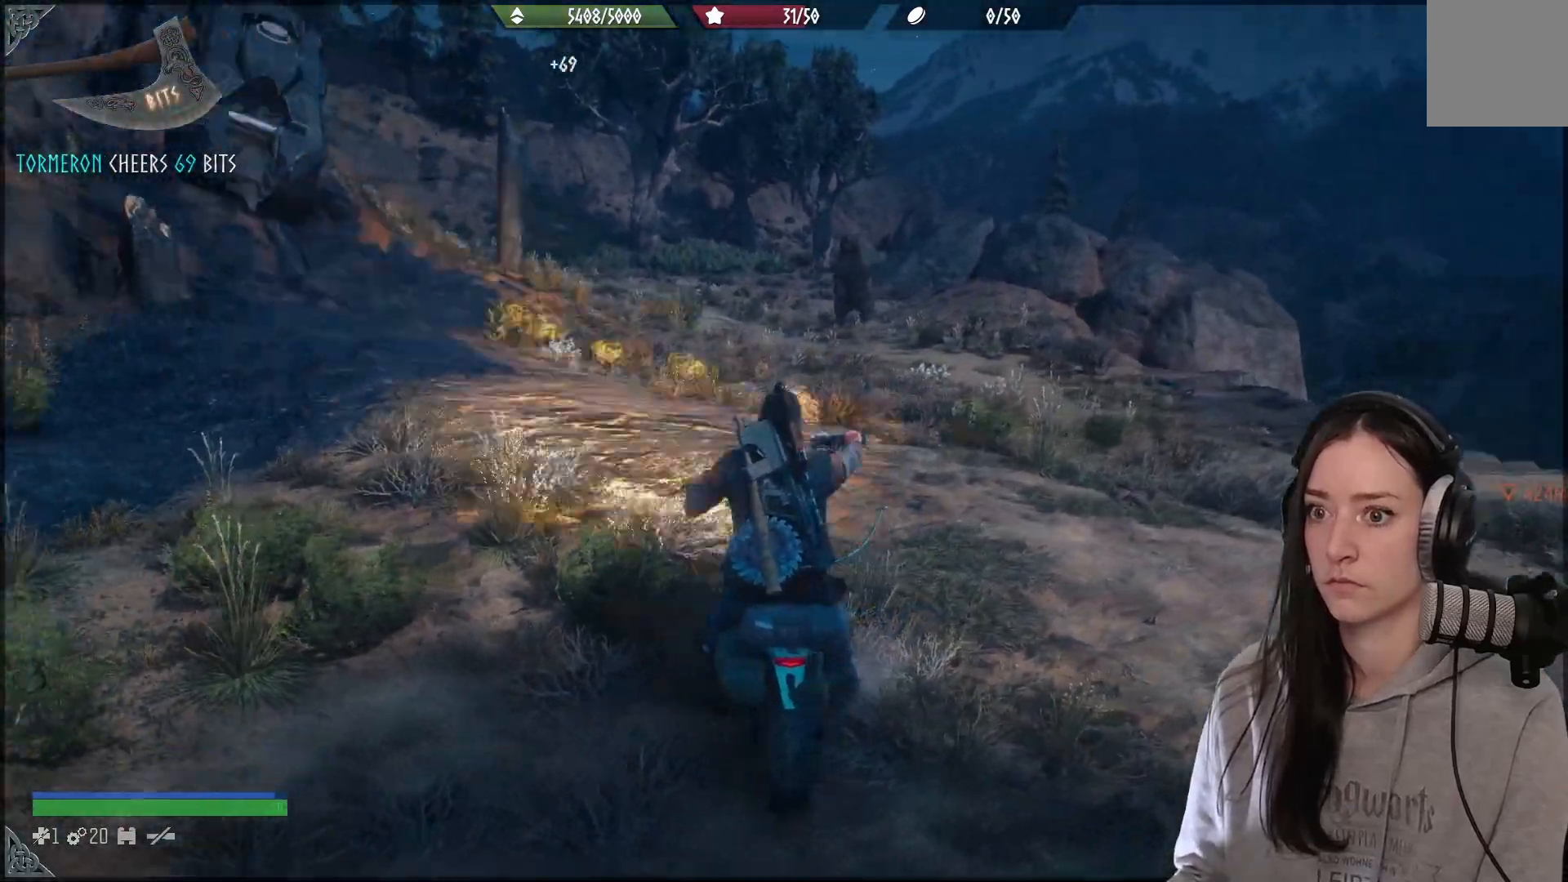
{"buttons": ["R2"], "left_stick": "left", "right_stick": "left", "events": [[167, "R2", "down"], [283, "L2", "up"]]}
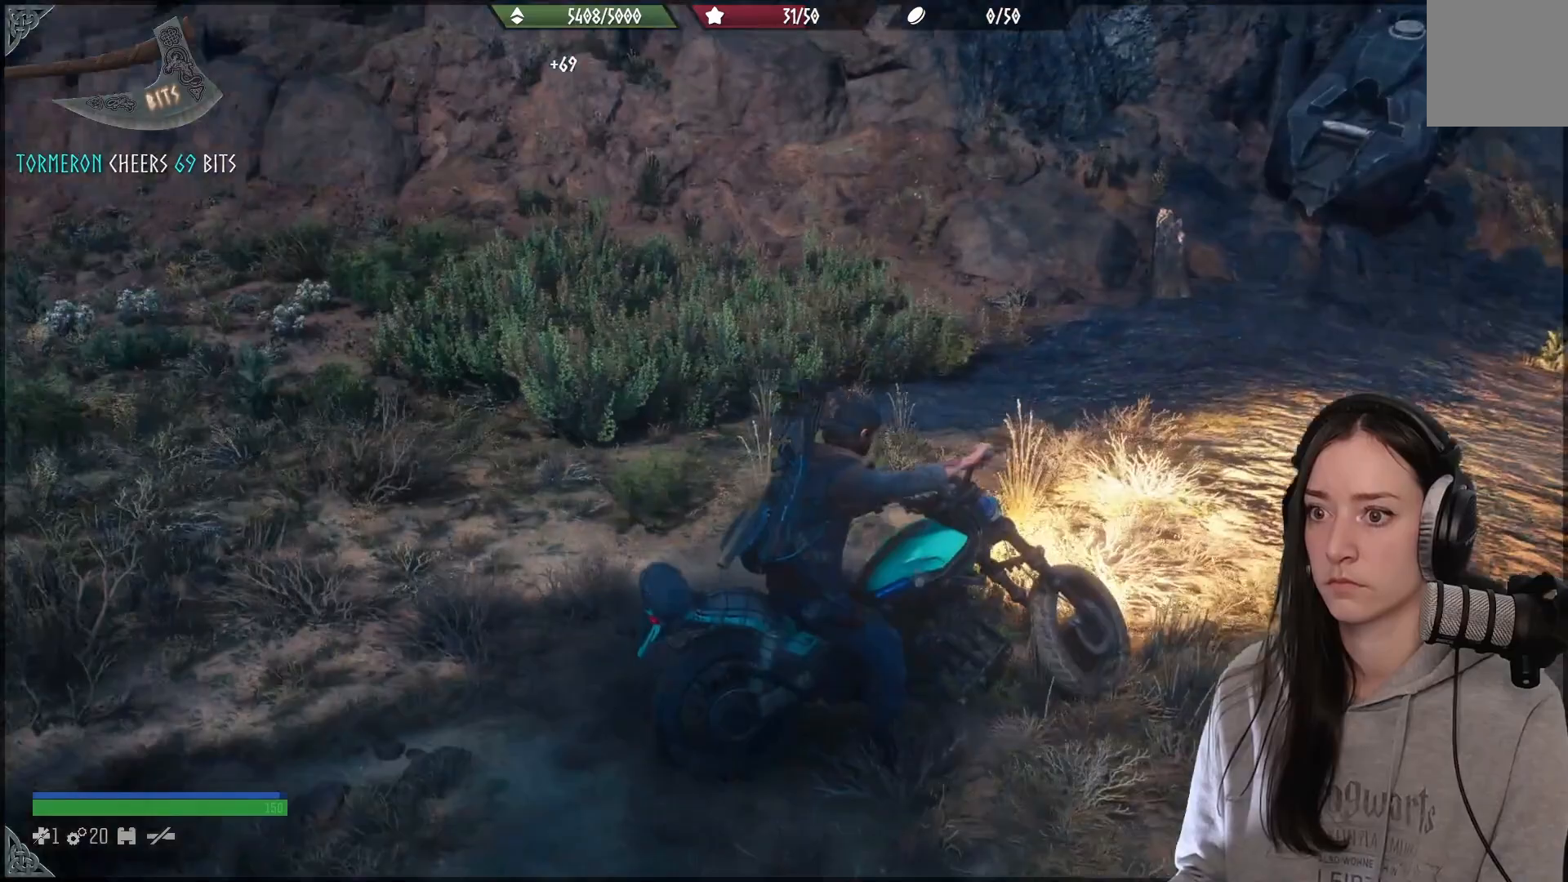
{"buttons": ["R2"], "left_stick": "left", "right_stick": "center", "events": [[417, "right_stick", "center"]]}
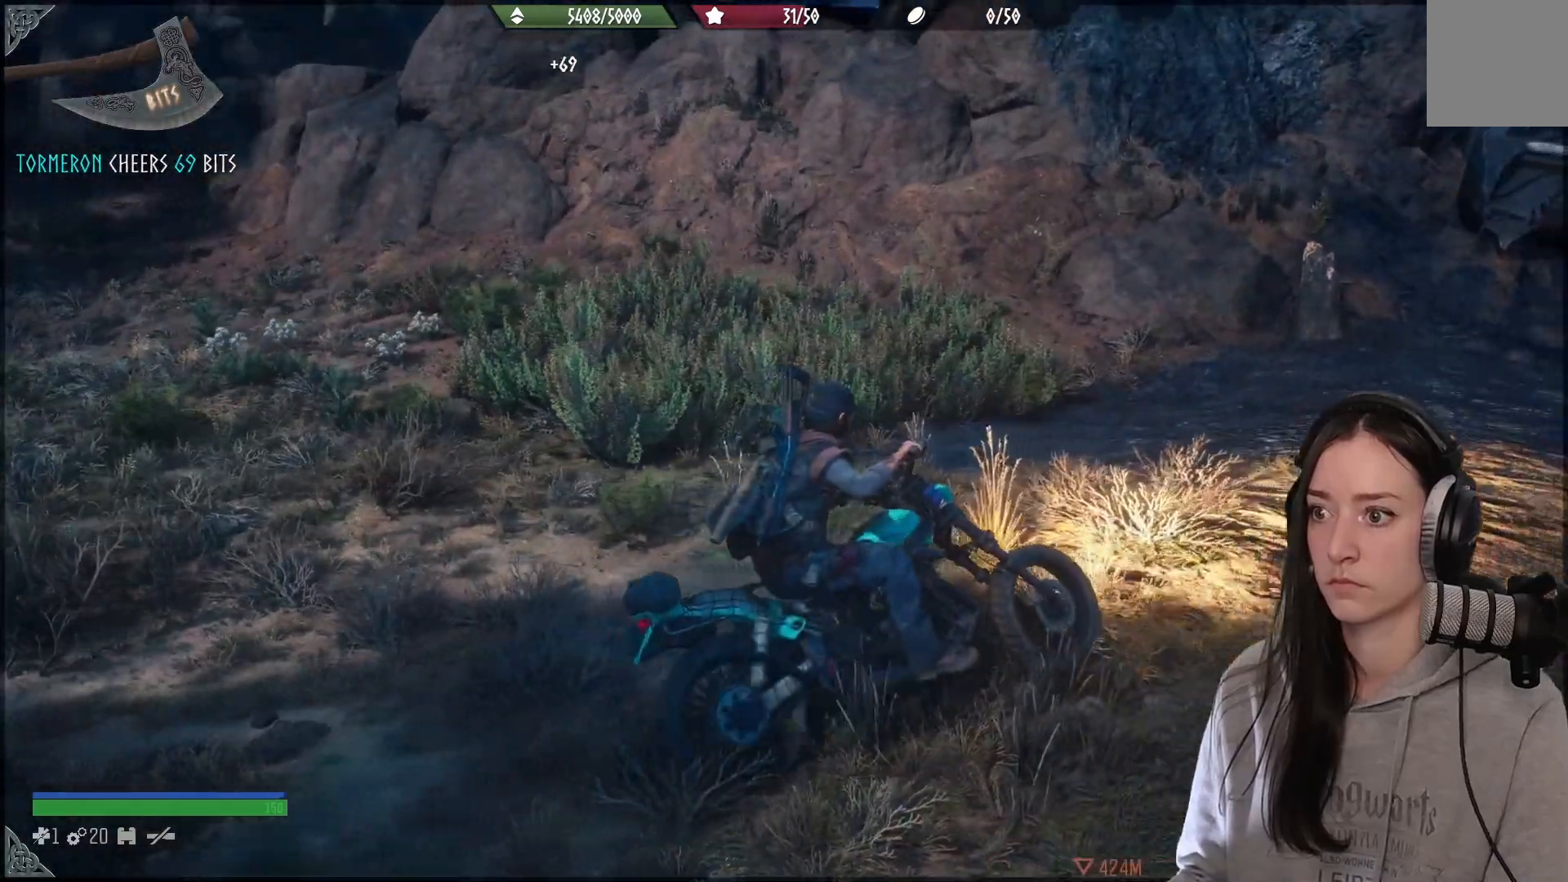
{"buttons": ["R2"], "left_stick": "left", "right_stick": "center", "events": []}
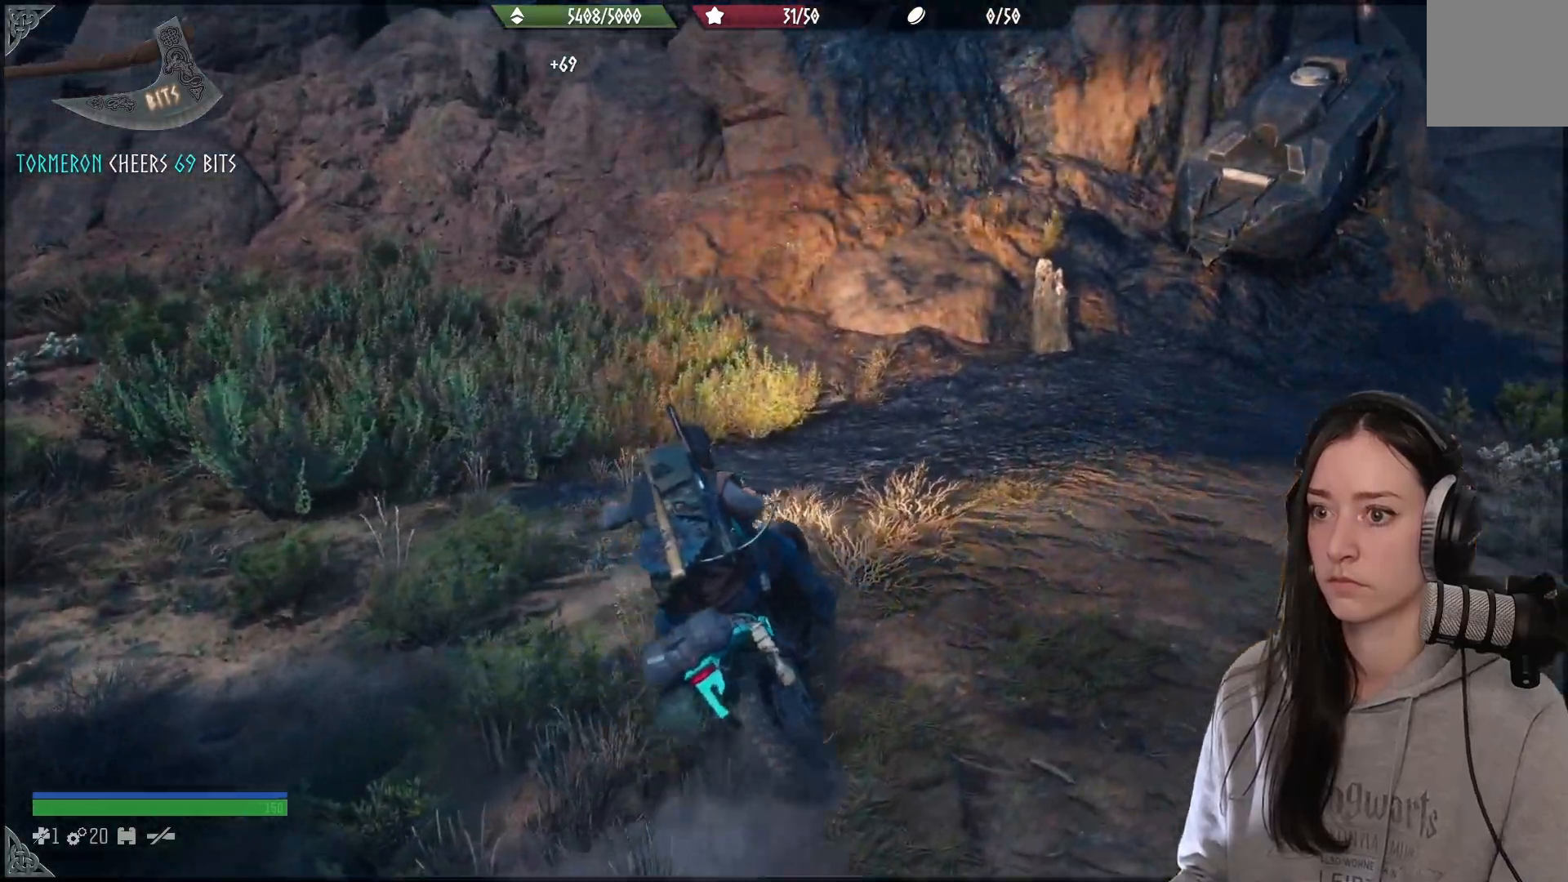
{"buttons": ["R2"], "left_stick": "left", "right_stick": "left", "events": [[417, "right_stick", "left"]]}
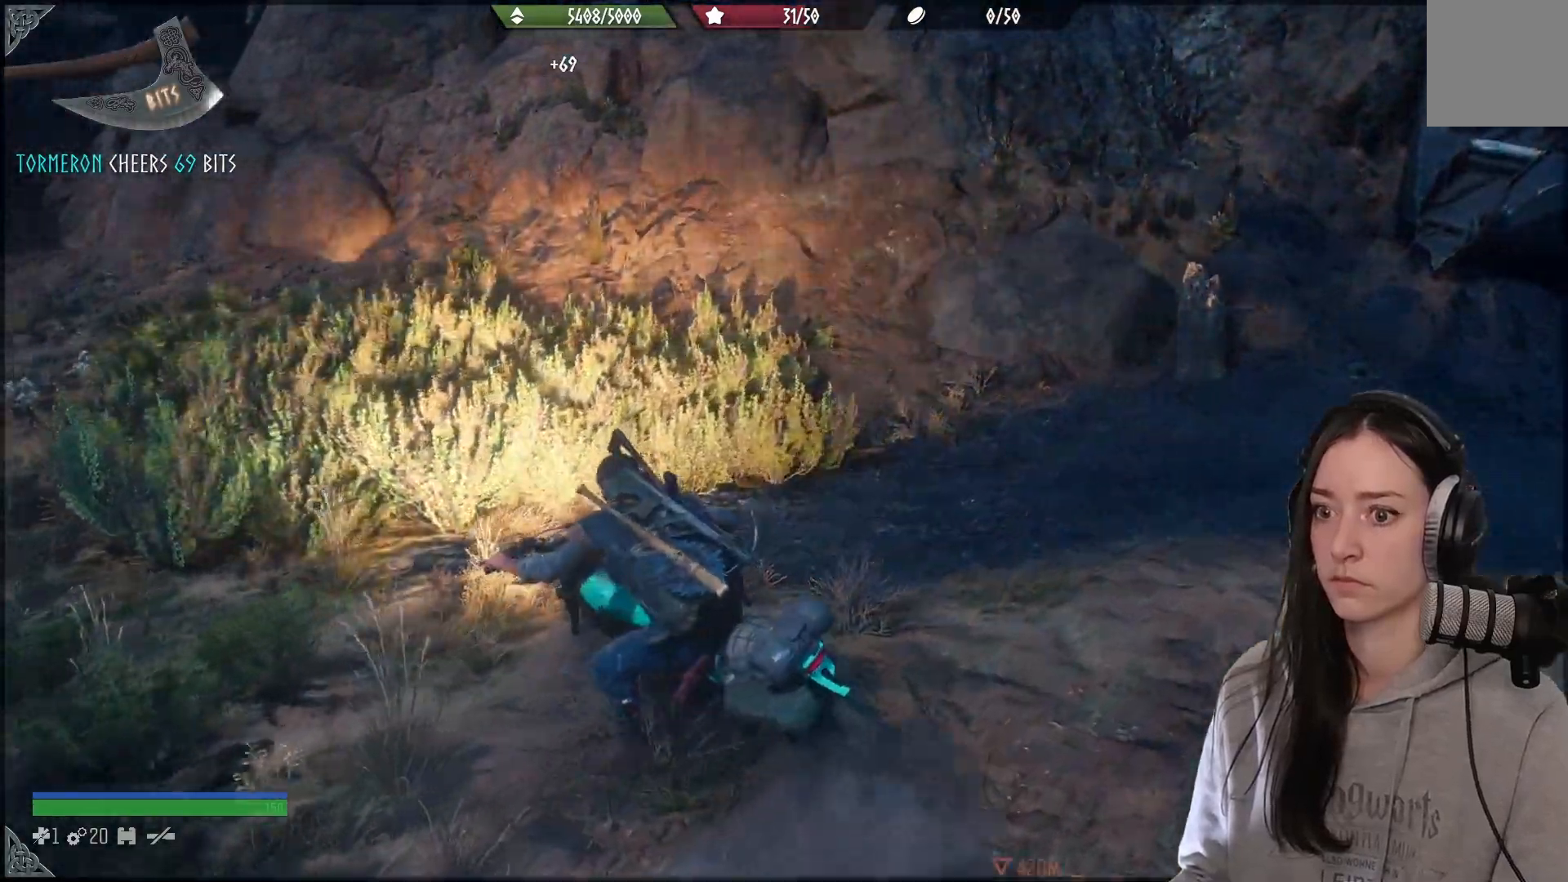
{"buttons": ["R2"], "left_stick": "left", "right_stick": "left", "events": []}
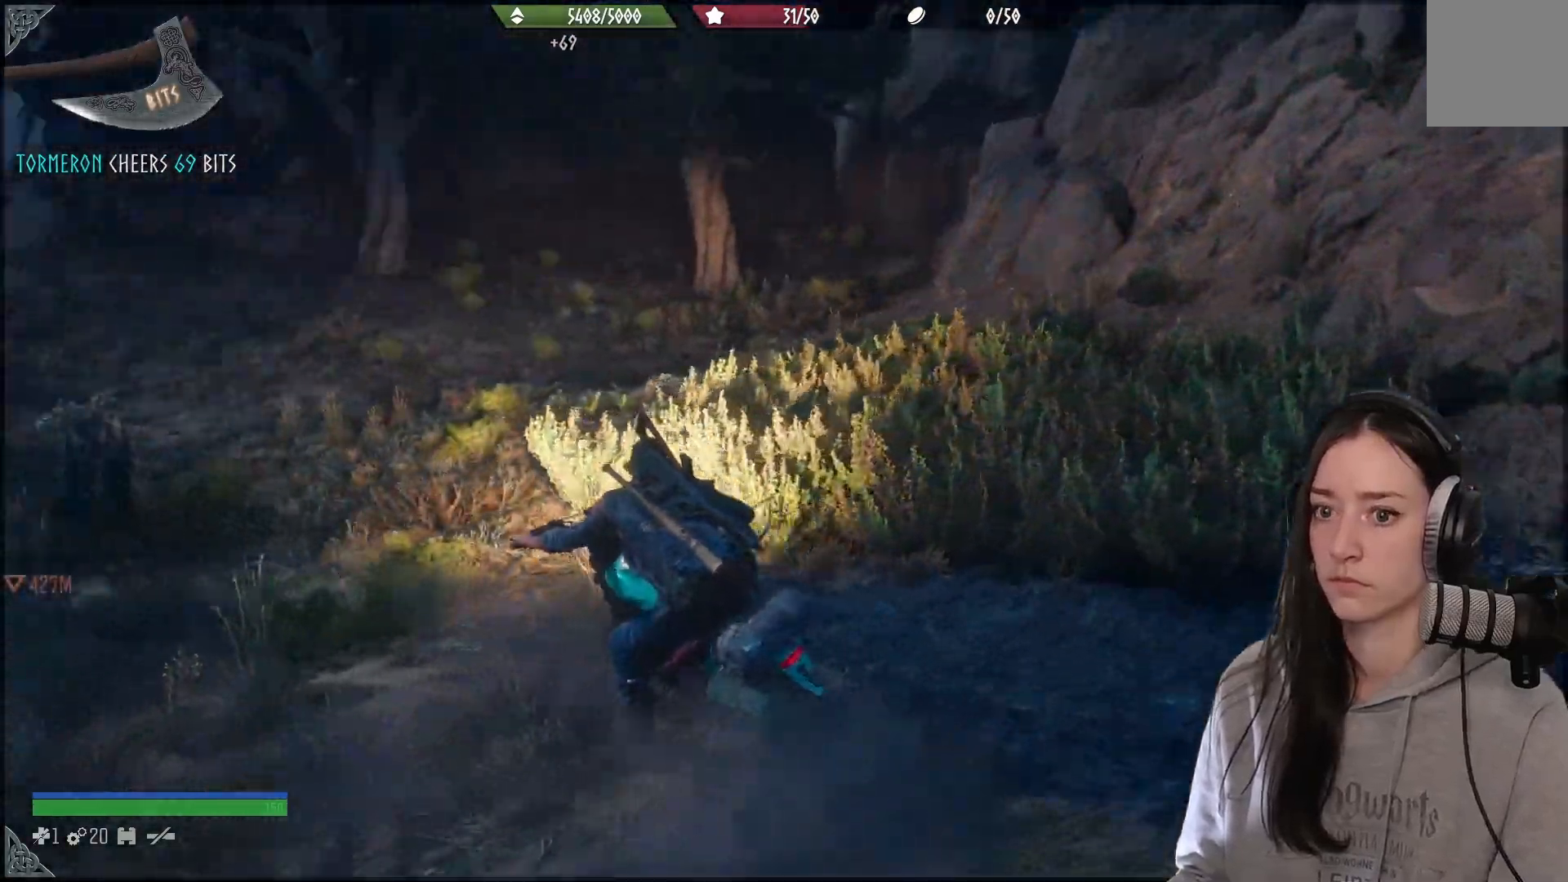
{"buttons": ["R2"], "left_stick": "center", "right_stick": "center", "events": [[83, "left_stick", "center"], [83, "right_stick", "center"]]}
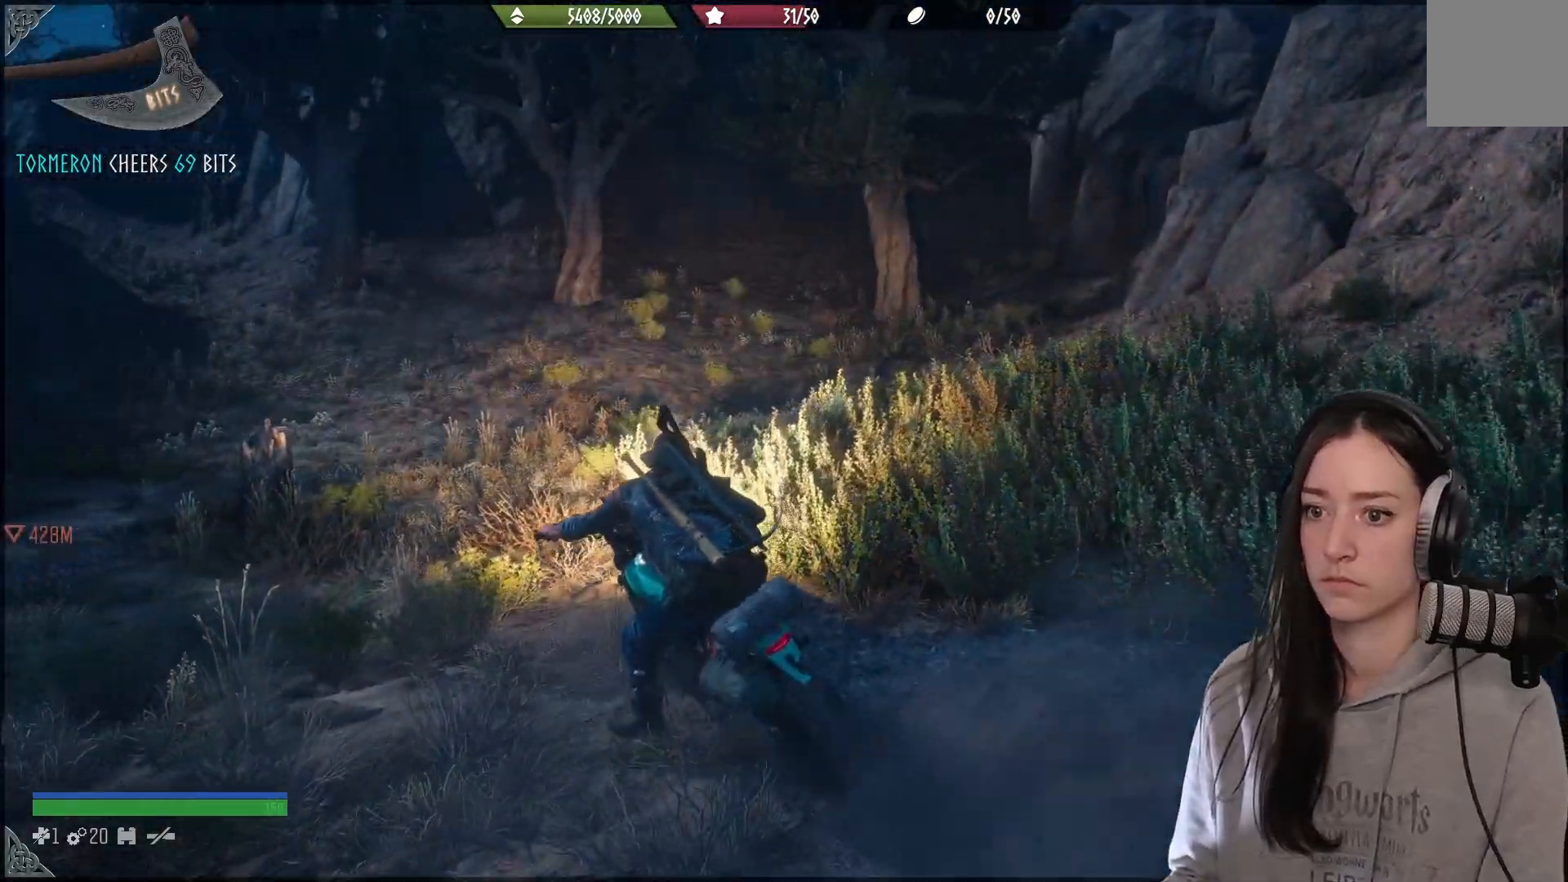
{"buttons": ["R2"], "left_stick": "center", "right_stick": "center", "events": []}
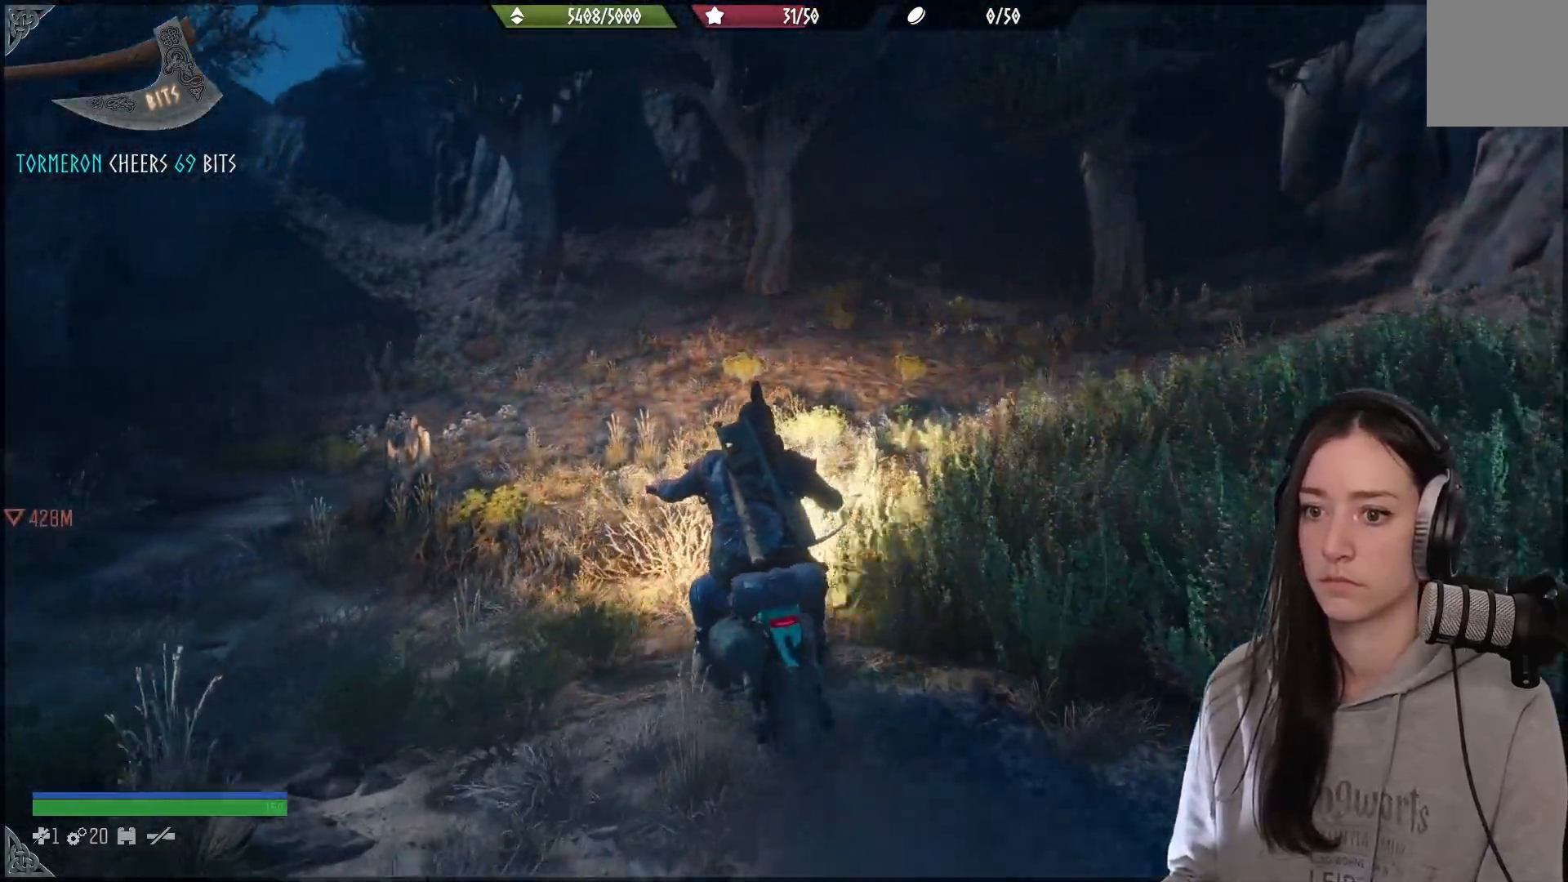
{"buttons": ["A", "R2"], "left_stick": "left", "right_stick": "center", "events": [[133, "A", "down"], [500, "left_stick", "left"]]}
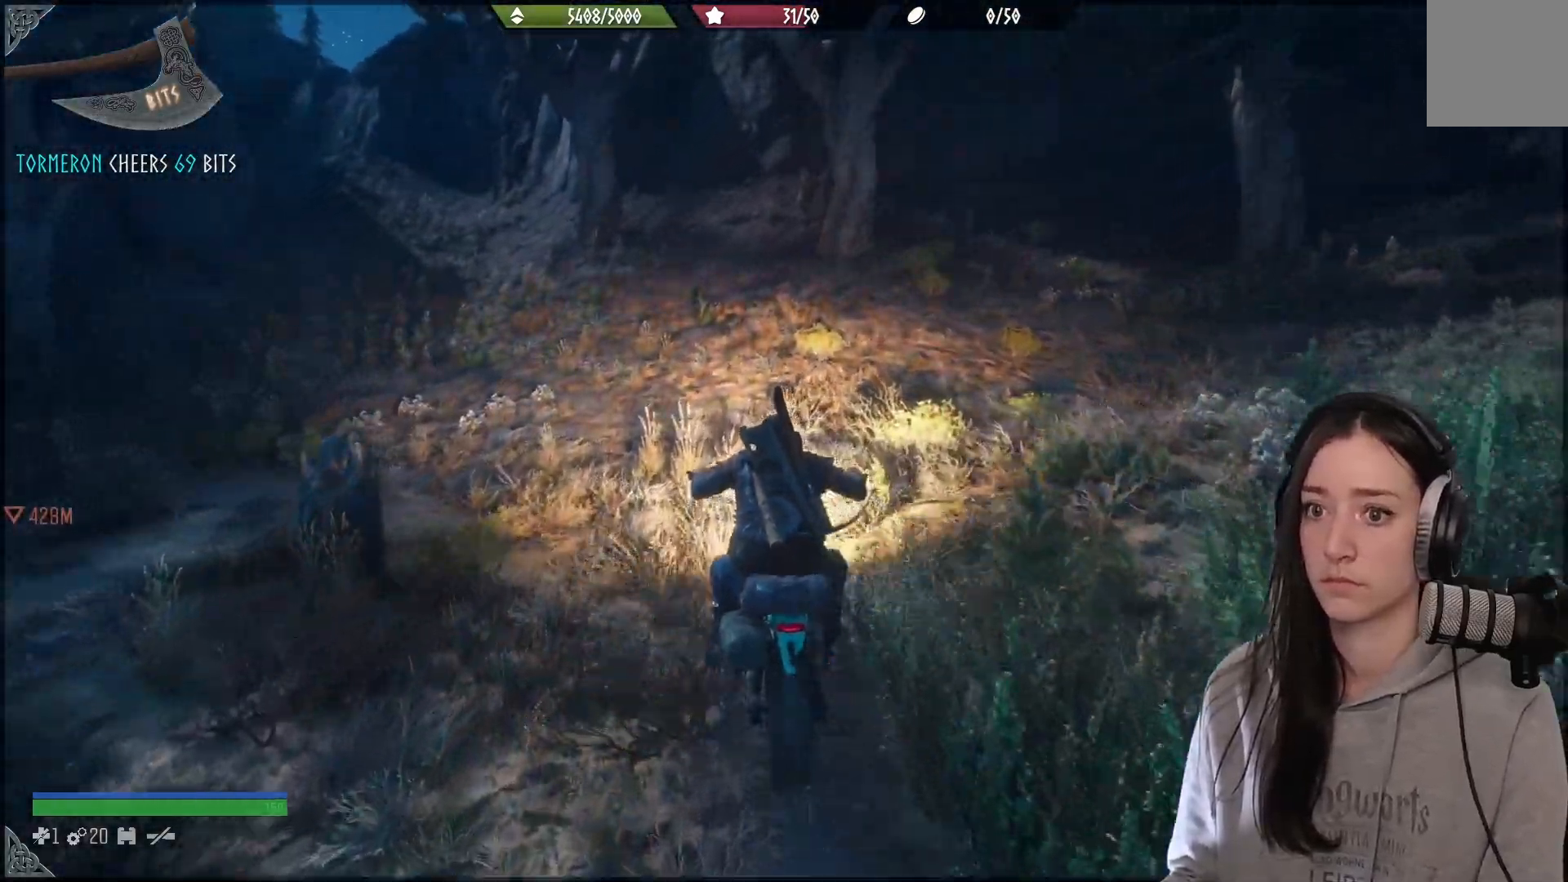
{"buttons": ["R2"], "left_stick": "center", "right_stick": "up-left", "events": [[133, "A", "up"], [150, "left_stick", "center"], [417, "right_stick", "up-left"]]}